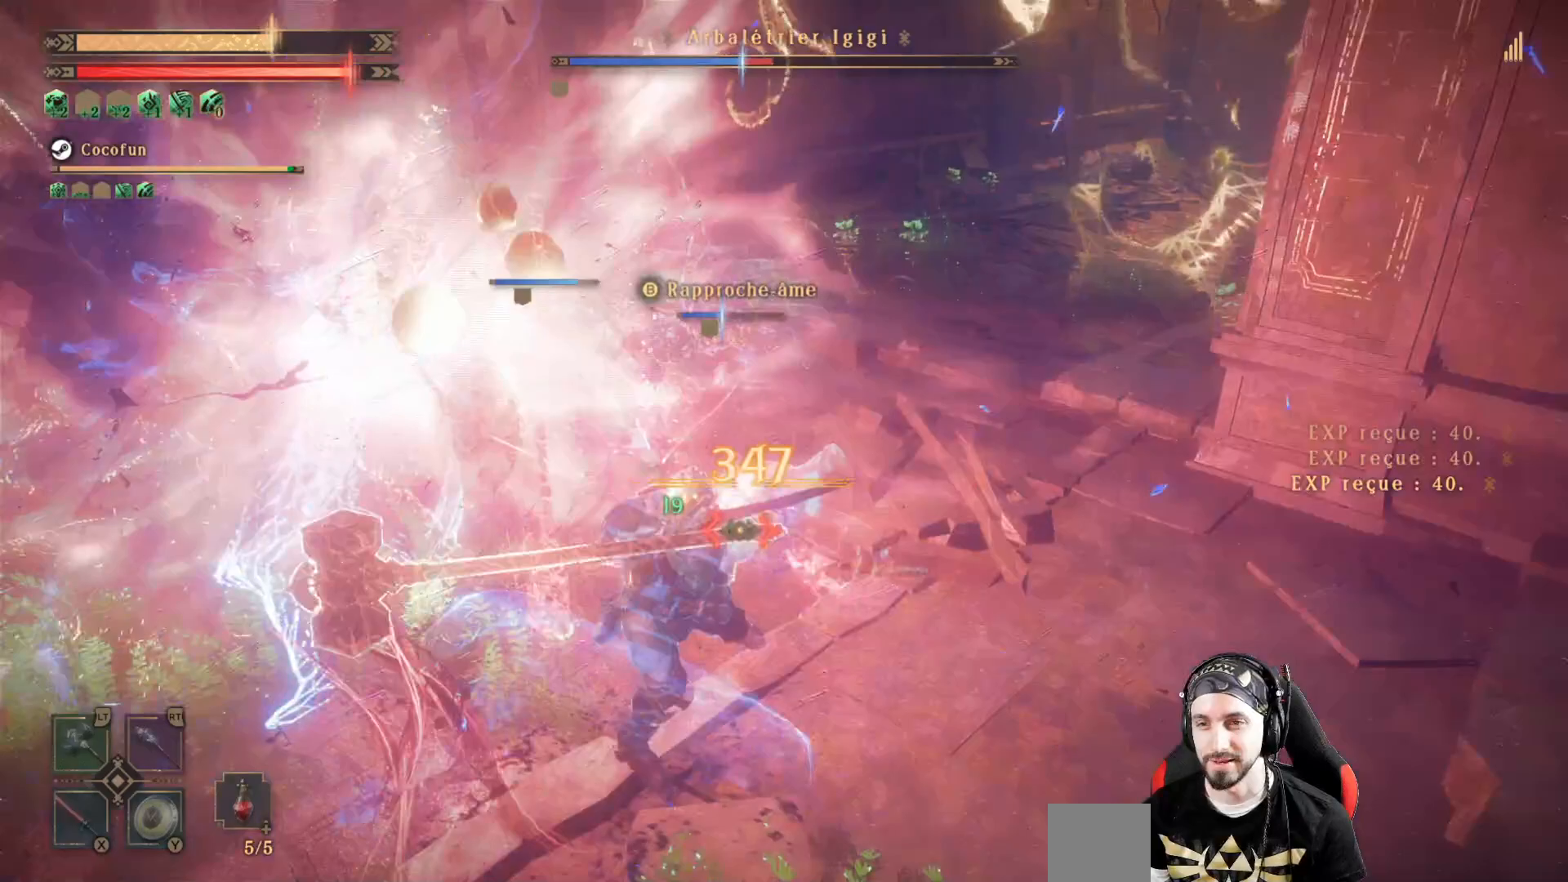
Gameplay with a controller (Xbox layout); each line is a JSON object with the inputs held at the frame after it (dt_ms = milliseconds from this image to that frame). "events" lists button and stick changes between this image and that frame as [ms after this image, input, new state], when the widget could be followed in between. Not read: R3.
{"dt_ms": 500, "buttons": ["X", "L2"], "left_stick": "center", "right_stick": "center", "events": [[67, "X", "up"], [133, "X", "down"], [200, "X", "up"], [300, "X", "down"], [367, "X", "up"], [433, "X", "down"]]}
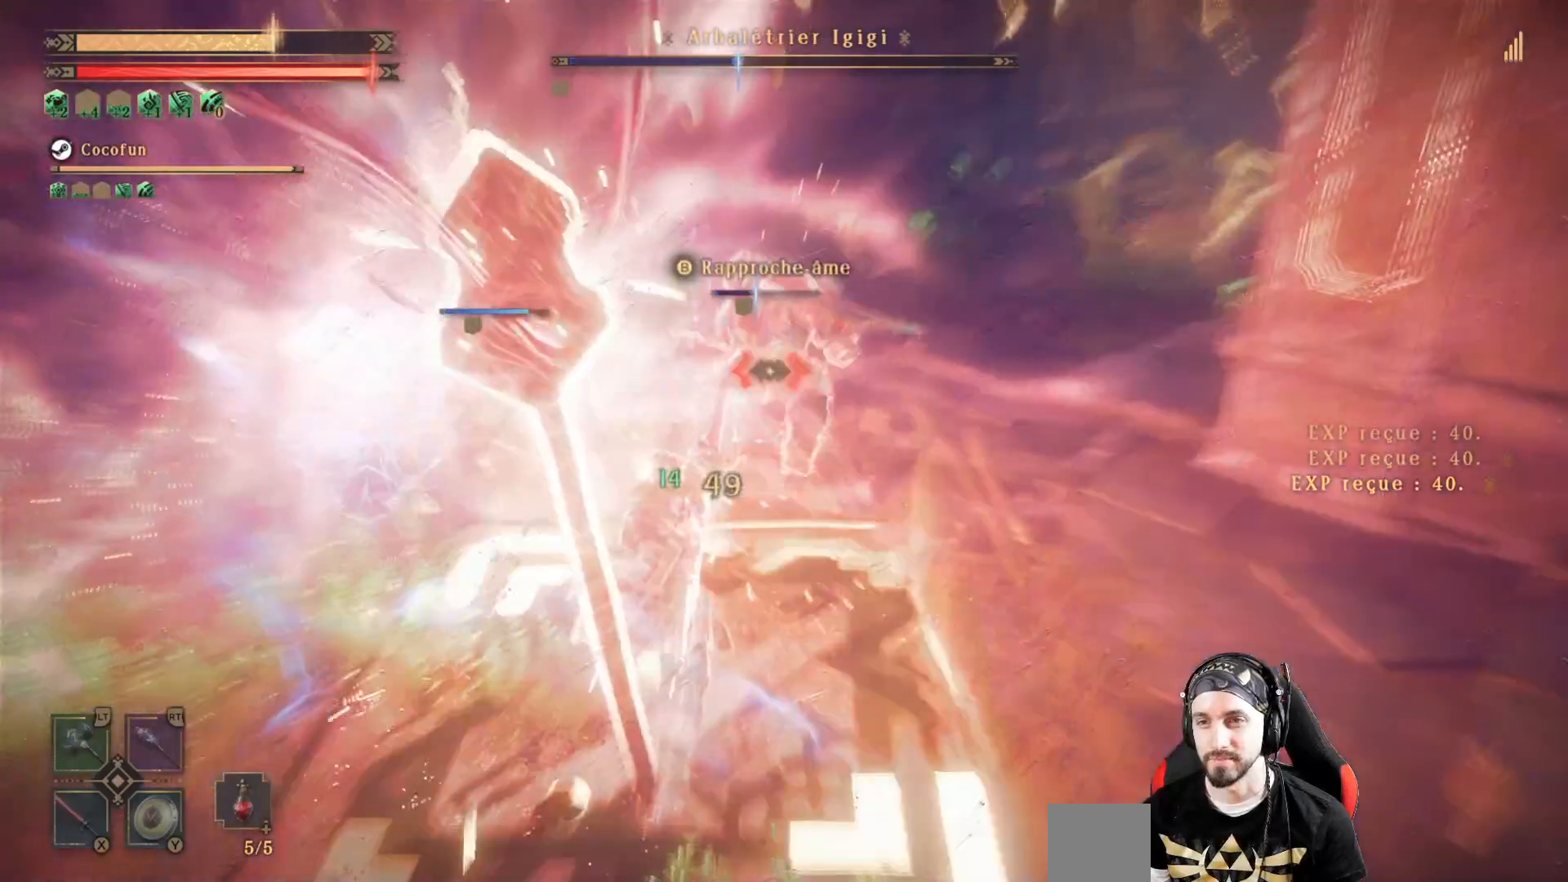
{"dt_ms": 500, "buttons": ["L2"], "left_stick": "center", "right_stick": "center", "events": [[33, "X", "up"], [100, "X", "down"], [133, "X", "up"], [200, "X", "down"], [300, "X", "up"], [400, "X", "down"], [467, "X", "up"]]}
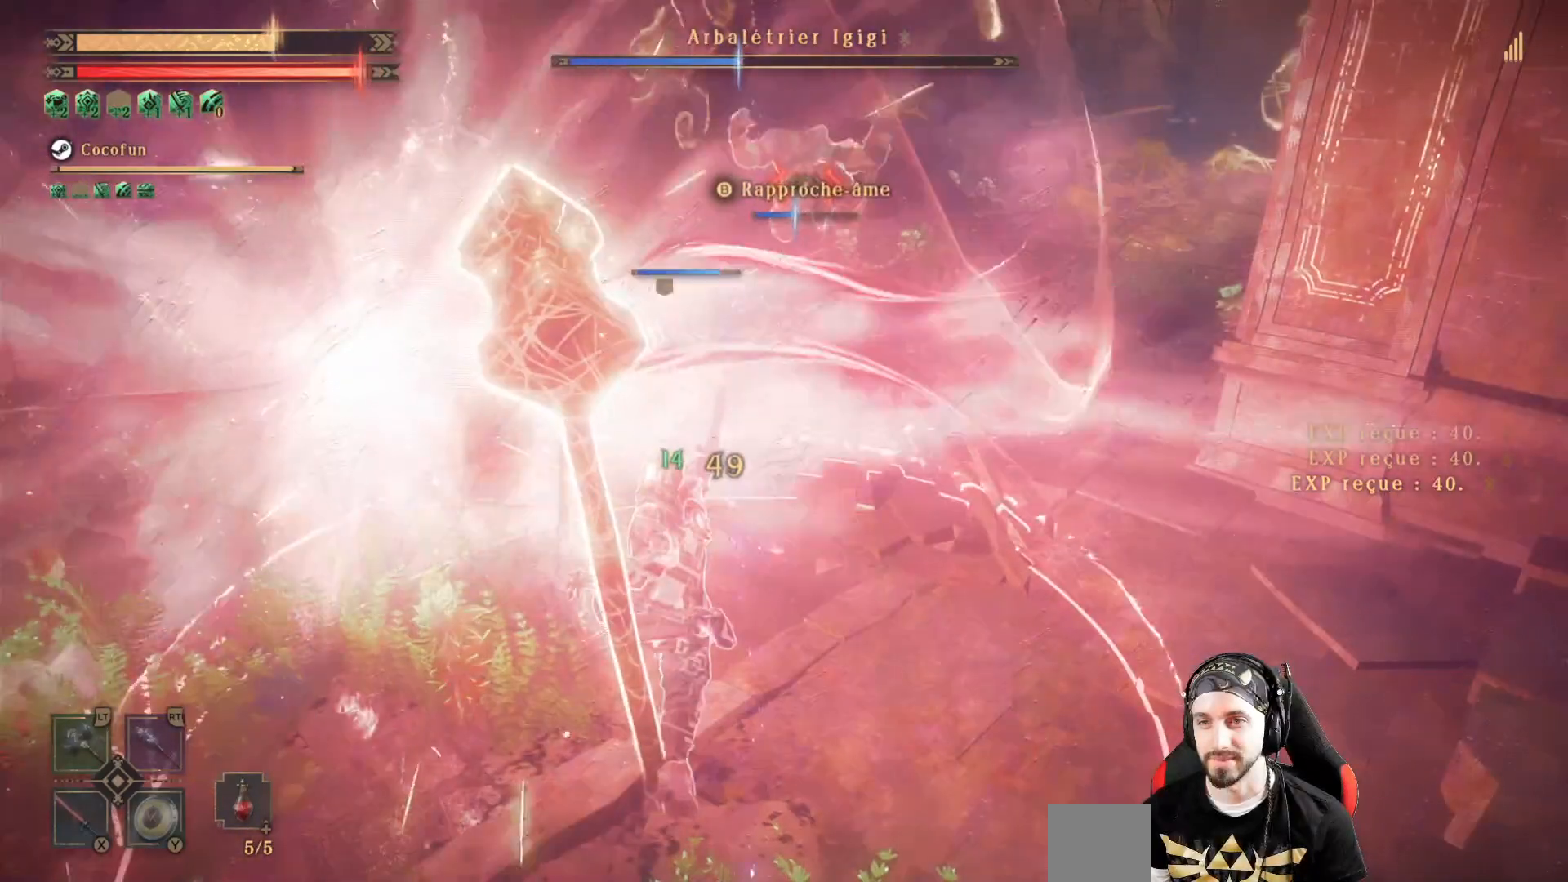
{"dt_ms": 500, "buttons": ["L2"], "left_stick": "up-right", "right_stick": "center", "events": [[67, "left_stick", "up-right"], [167, "R1", "down"], [267, "R1", "up"]]}
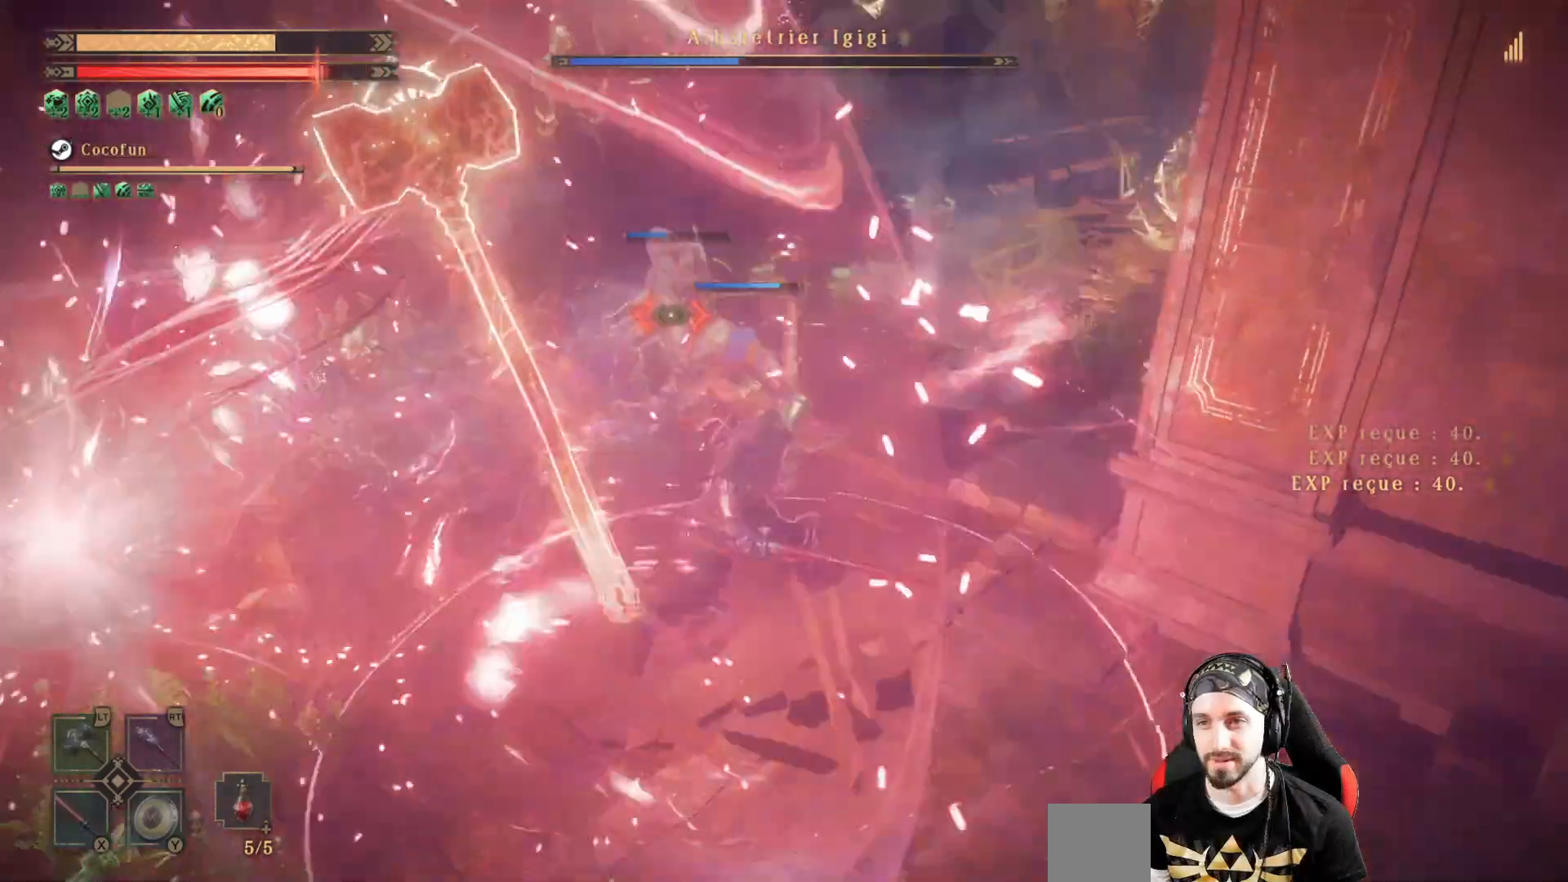
{"dt_ms": 500, "buttons": [], "left_stick": "up-left", "right_stick": "center", "events": [[167, "left_stick", "up"], [400, "left_stick", "up-left"], [433, "L2", "up"], [433, "X", "down"], [500, "X", "up"]]}
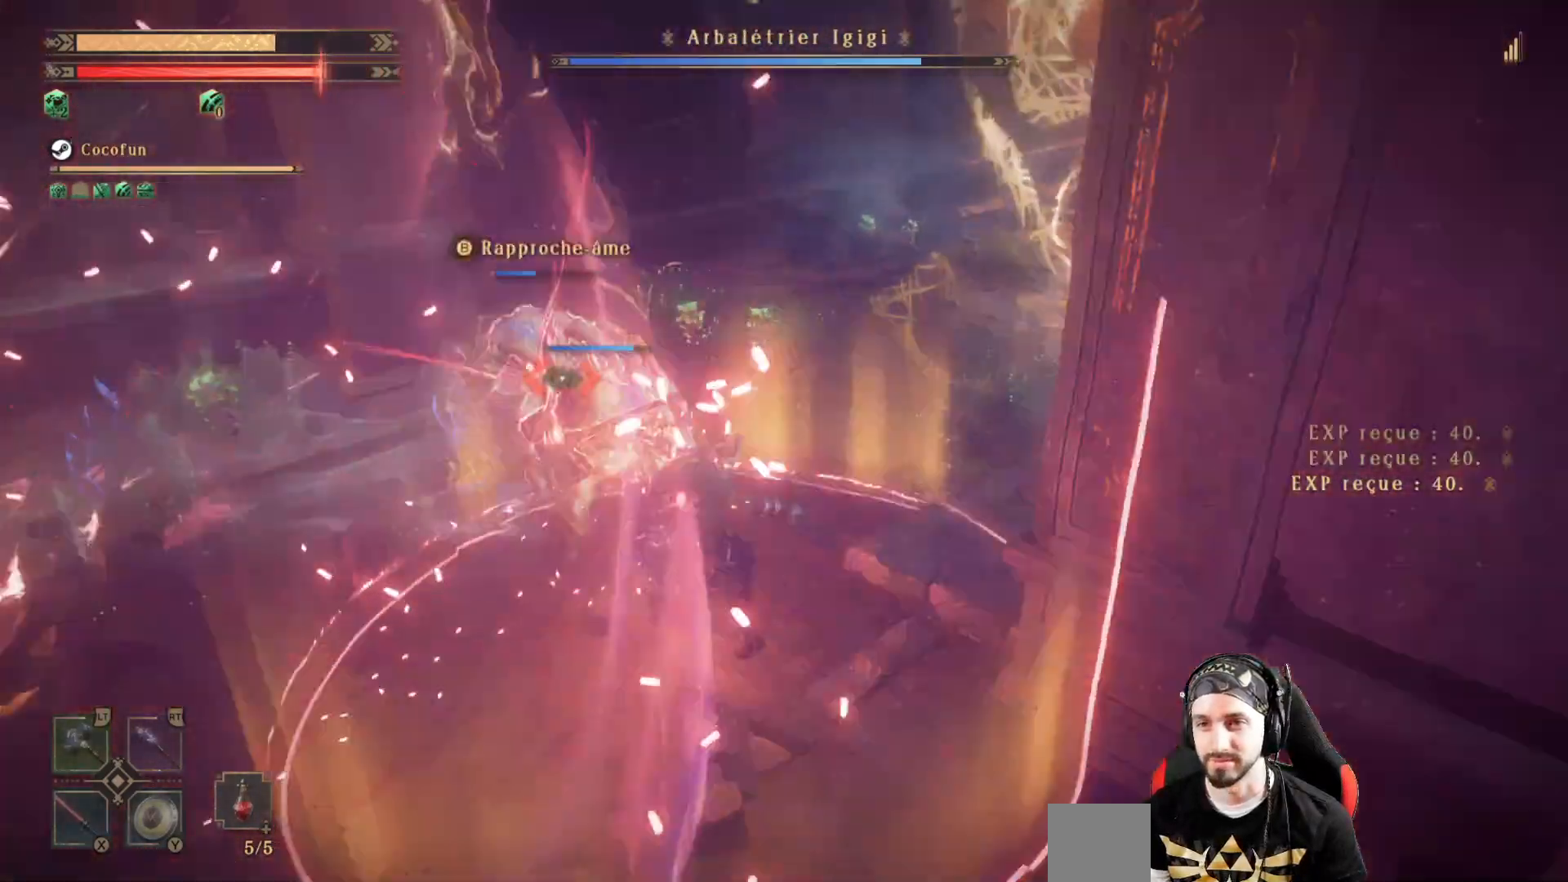
{"dt_ms": 500, "buttons": [], "left_stick": "up-left", "right_stick": "center", "events": [[133, "X", "down"], [167, "X", "up"], [233, "X", "down"], [333, "X", "up"], [367, "X", "down"], [433, "X", "up"]]}
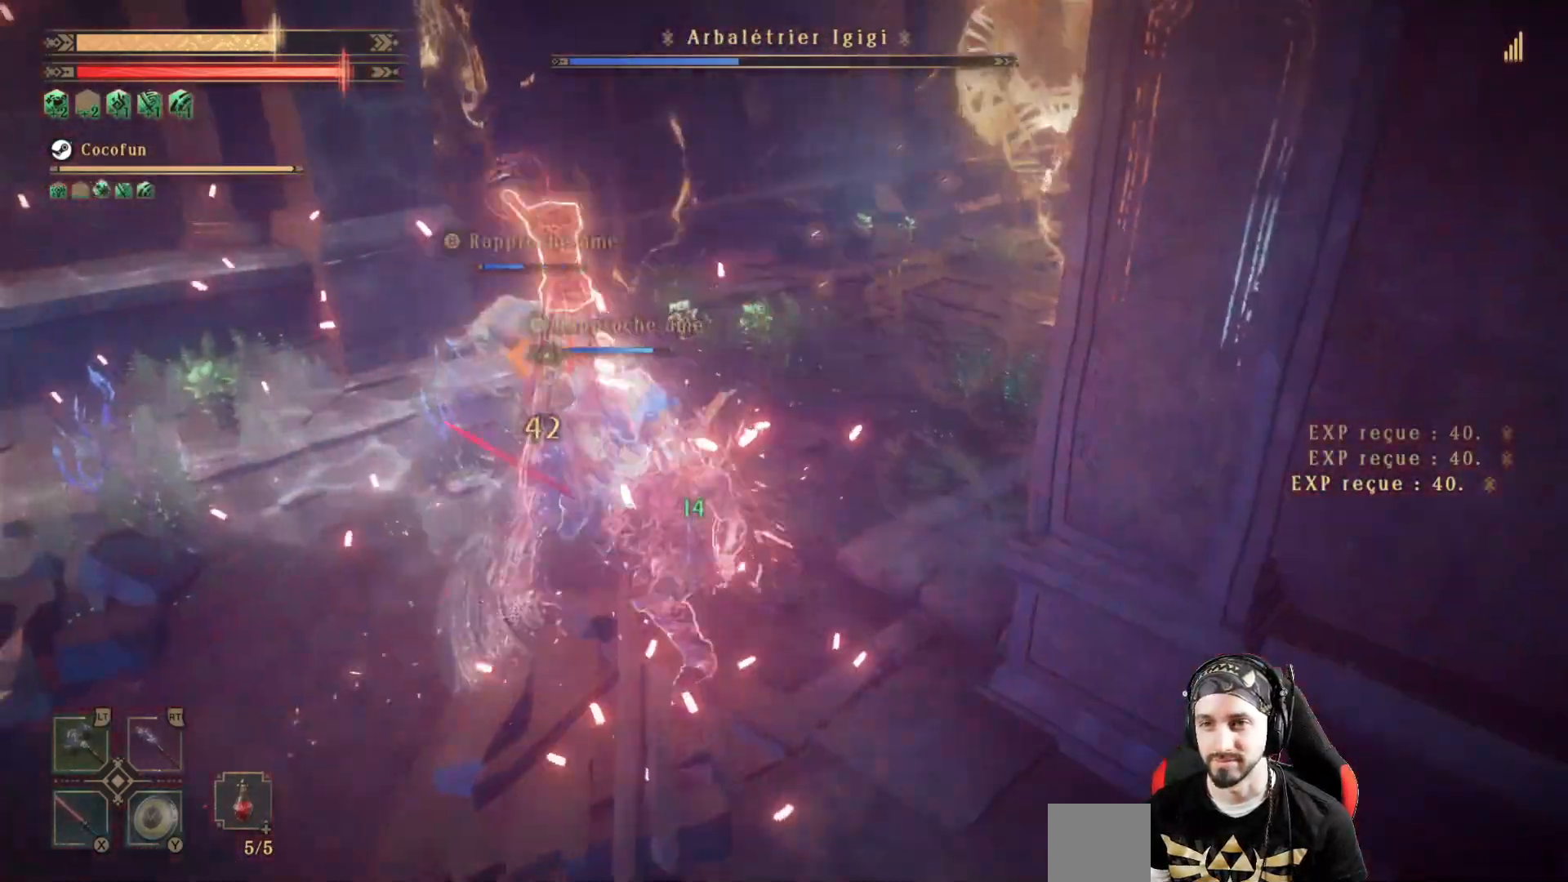
{"dt_ms": 500, "buttons": ["X"], "left_stick": "up", "right_stick": "center", "events": [[33, "X", "down"], [33, "left_stick", "center"], [100, "X", "up"], [167, "X", "down"], [200, "X", "up"], [233, "R2", "down"], [400, "R2", "up"], [433, "left_stick", "up"], [467, "X", "down"]]}
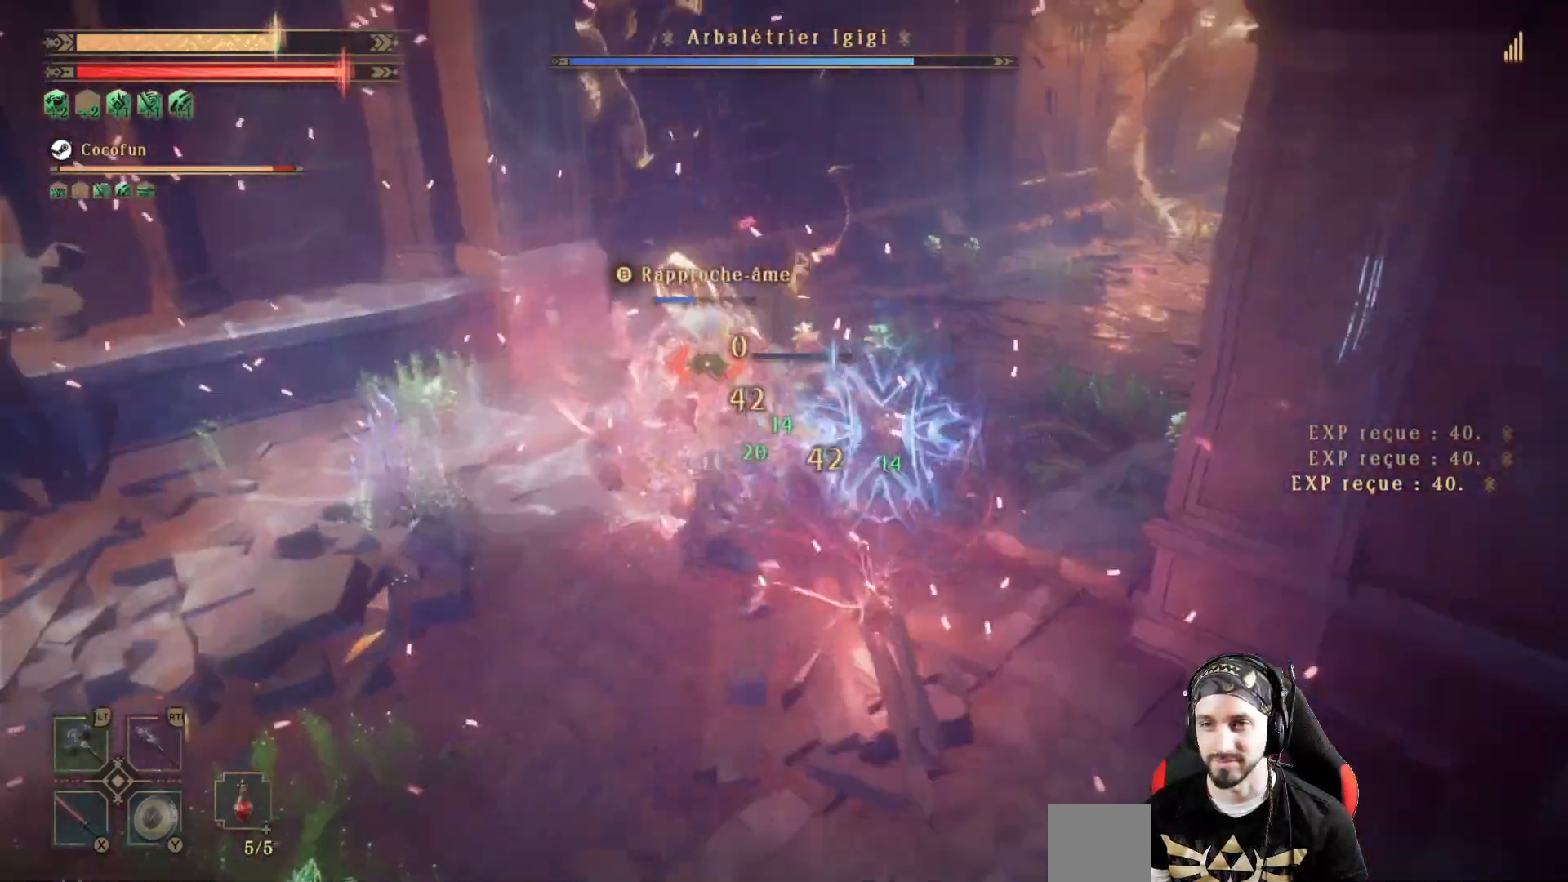
{"dt_ms": 500, "buttons": [], "left_stick": "up-left", "right_stick": "center", "events": [[67, "X", "up"], [133, "X", "down"], [133, "left_stick", "up-left"], [200, "X", "up"], [300, "X", "down"], [367, "X", "up"], [433, "X", "down"], [500, "X", "up"]]}
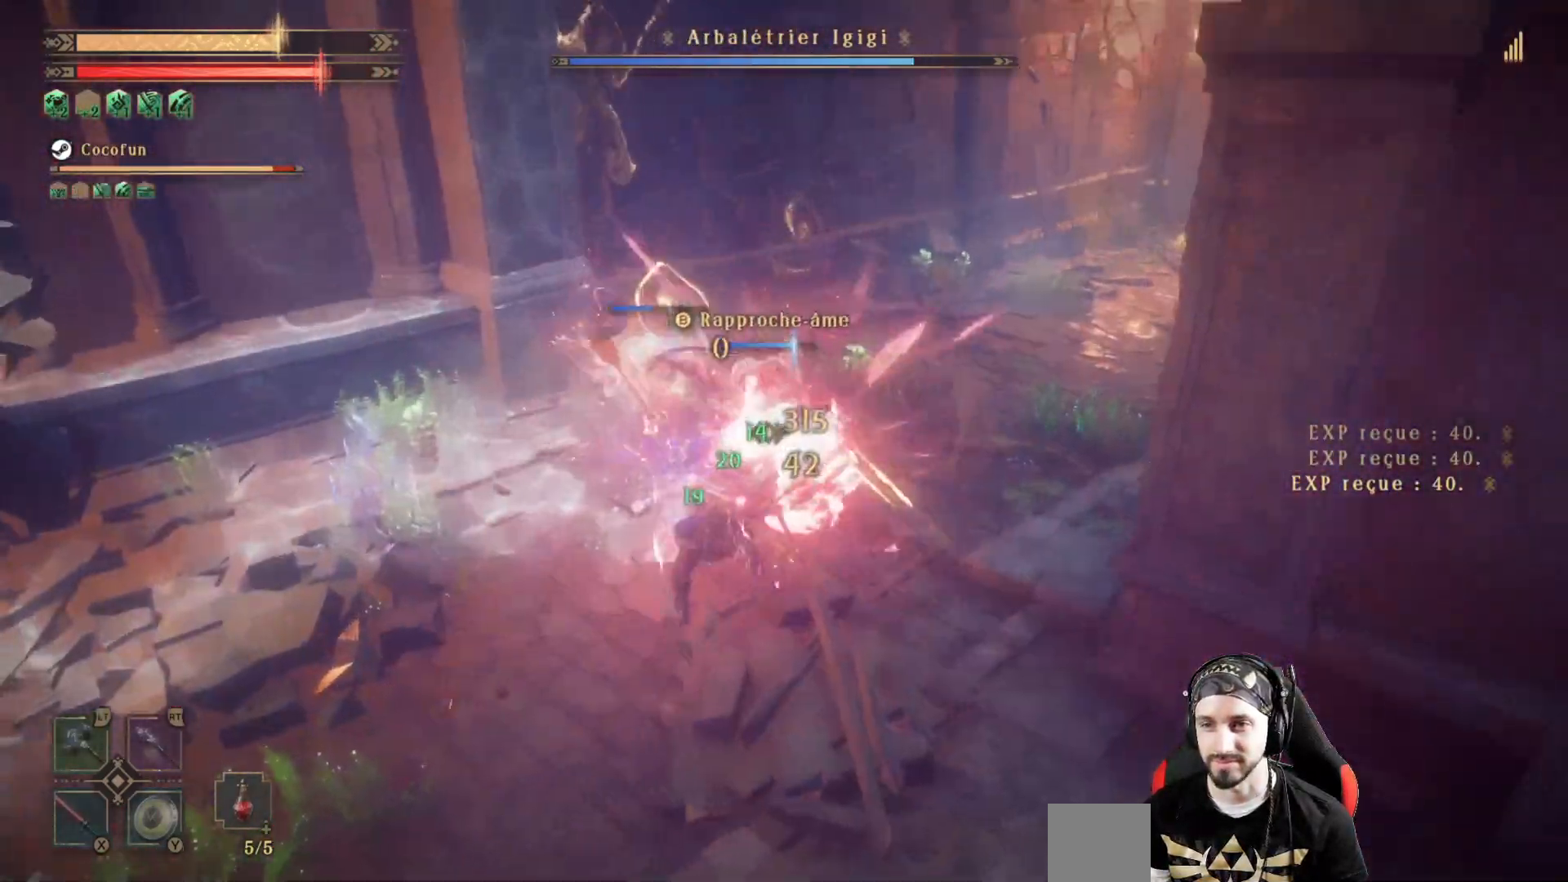
{"dt_ms": 500, "buttons": [], "left_stick": "up-left", "right_stick": "center", "events": [[100, "X", "down"], [200, "X", "up"], [233, "X", "down"], [300, "X", "up"], [367, "X", "down"], [433, "X", "up"]]}
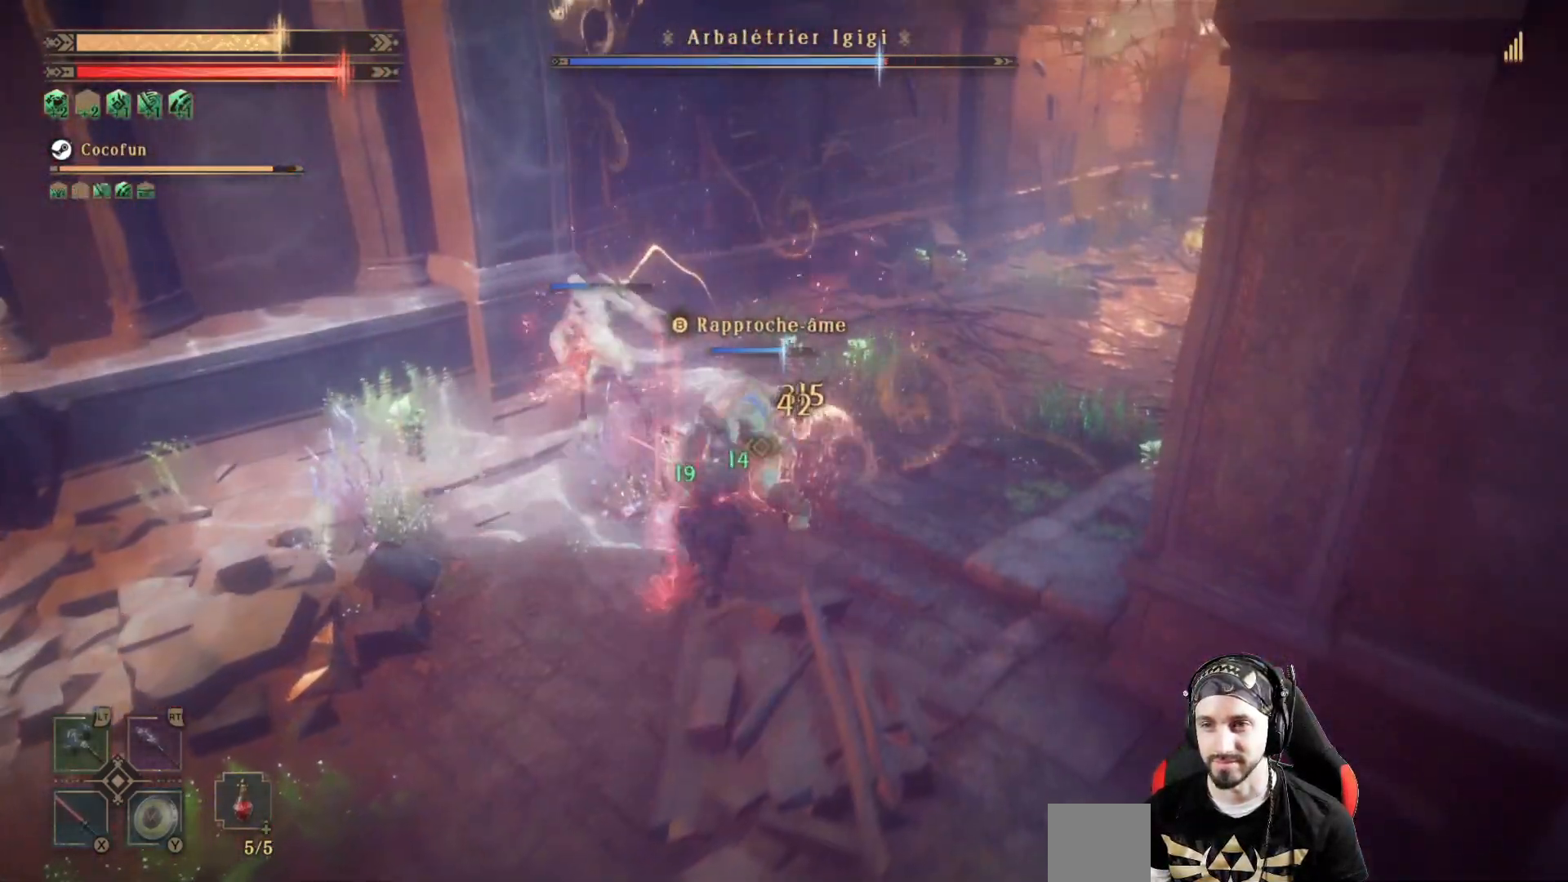
{"dt_ms": 500, "buttons": ["X"], "left_stick": "center", "right_stick": "center", "events": [[67, "X", "down"], [100, "X", "up"], [167, "X", "down"], [267, "X", "up"], [333, "X", "down"], [433, "X", "up"], [467, "left_stick", "center"], [500, "X", "down"]]}
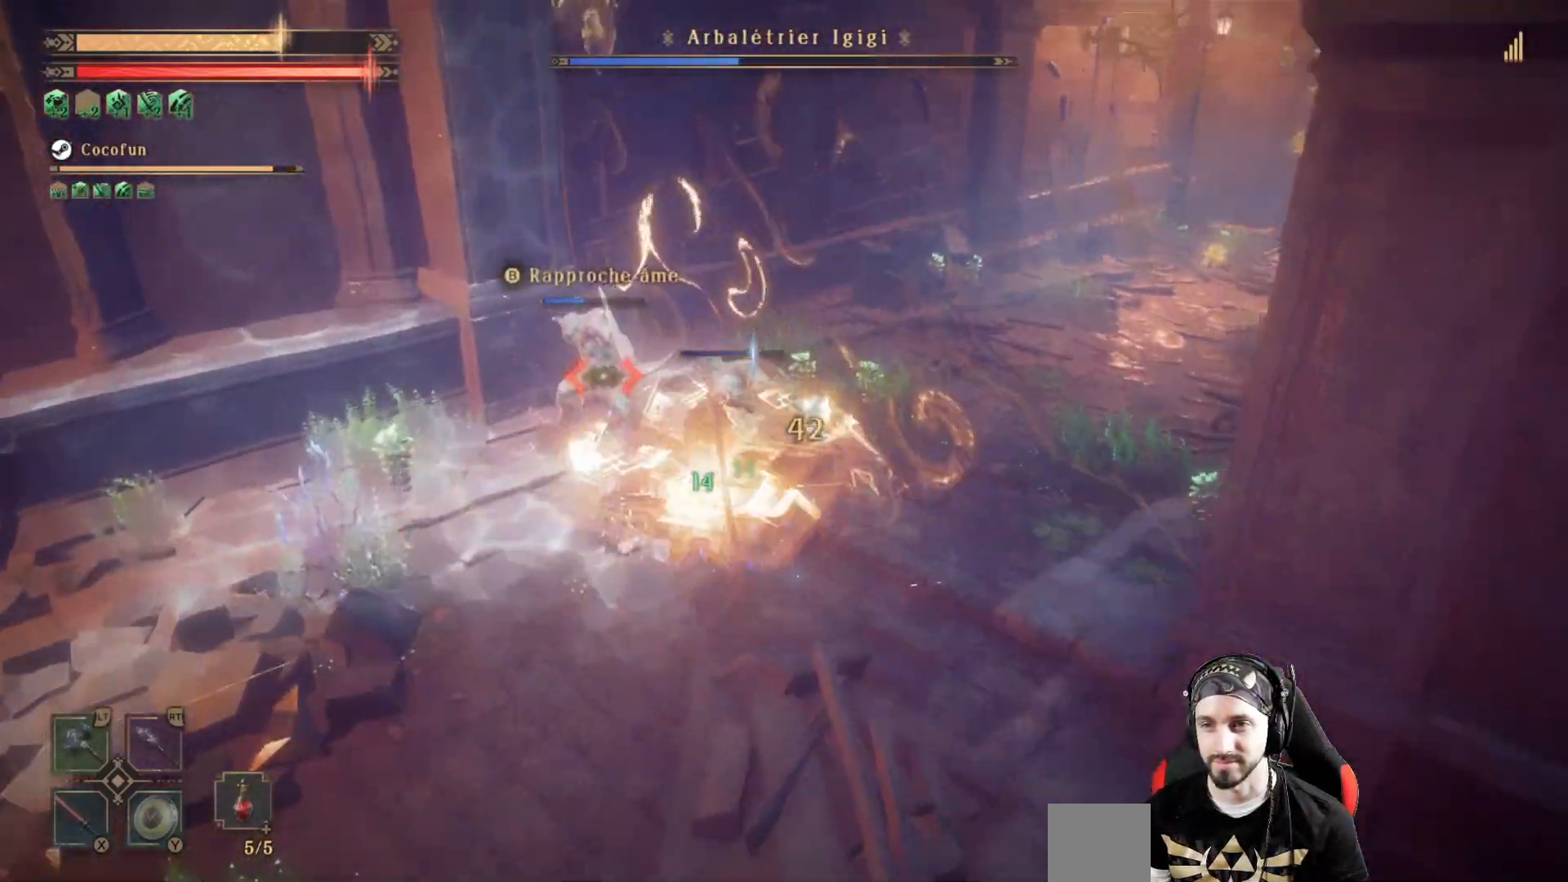
{"dt_ms": 500, "buttons": [], "left_stick": "center", "right_stick": "center", "events": [[33, "X", "up"], [100, "X", "down"], [167, "X", "up"], [267, "X", "down"], [367, "X", "up"], [400, "X", "down"], [467, "X", "up"]]}
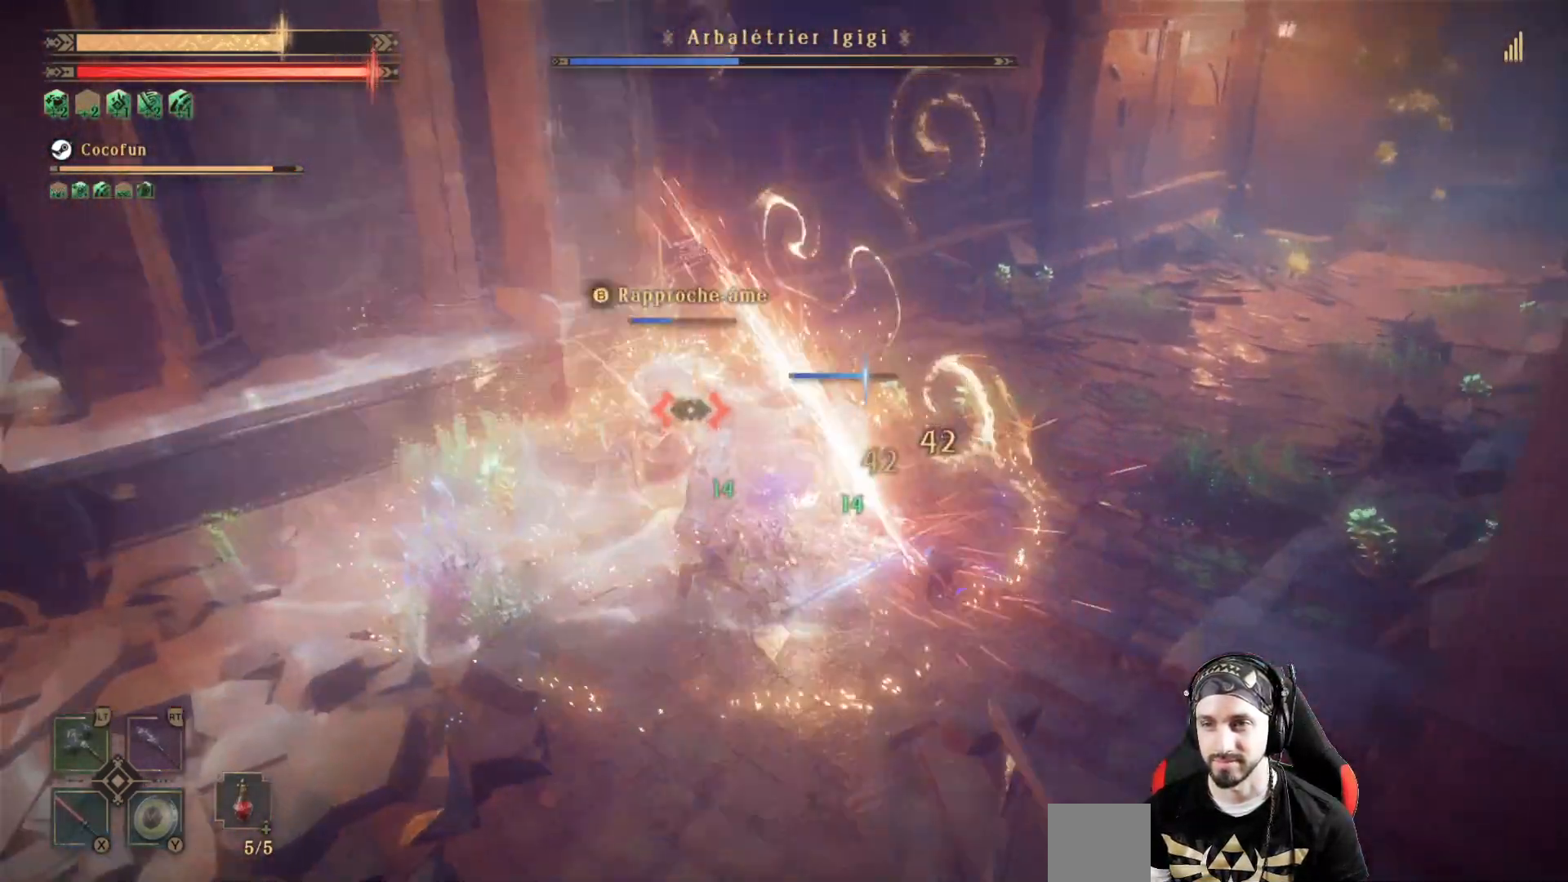
{"dt_ms": 500, "buttons": ["X"], "left_stick": "center", "right_stick": "center", "events": [[67, "X", "down"], [133, "X", "up"], [200, "X", "down"], [267, "X", "up"], [333, "X", "down"], [433, "X", "up"], [467, "X", "down"]]}
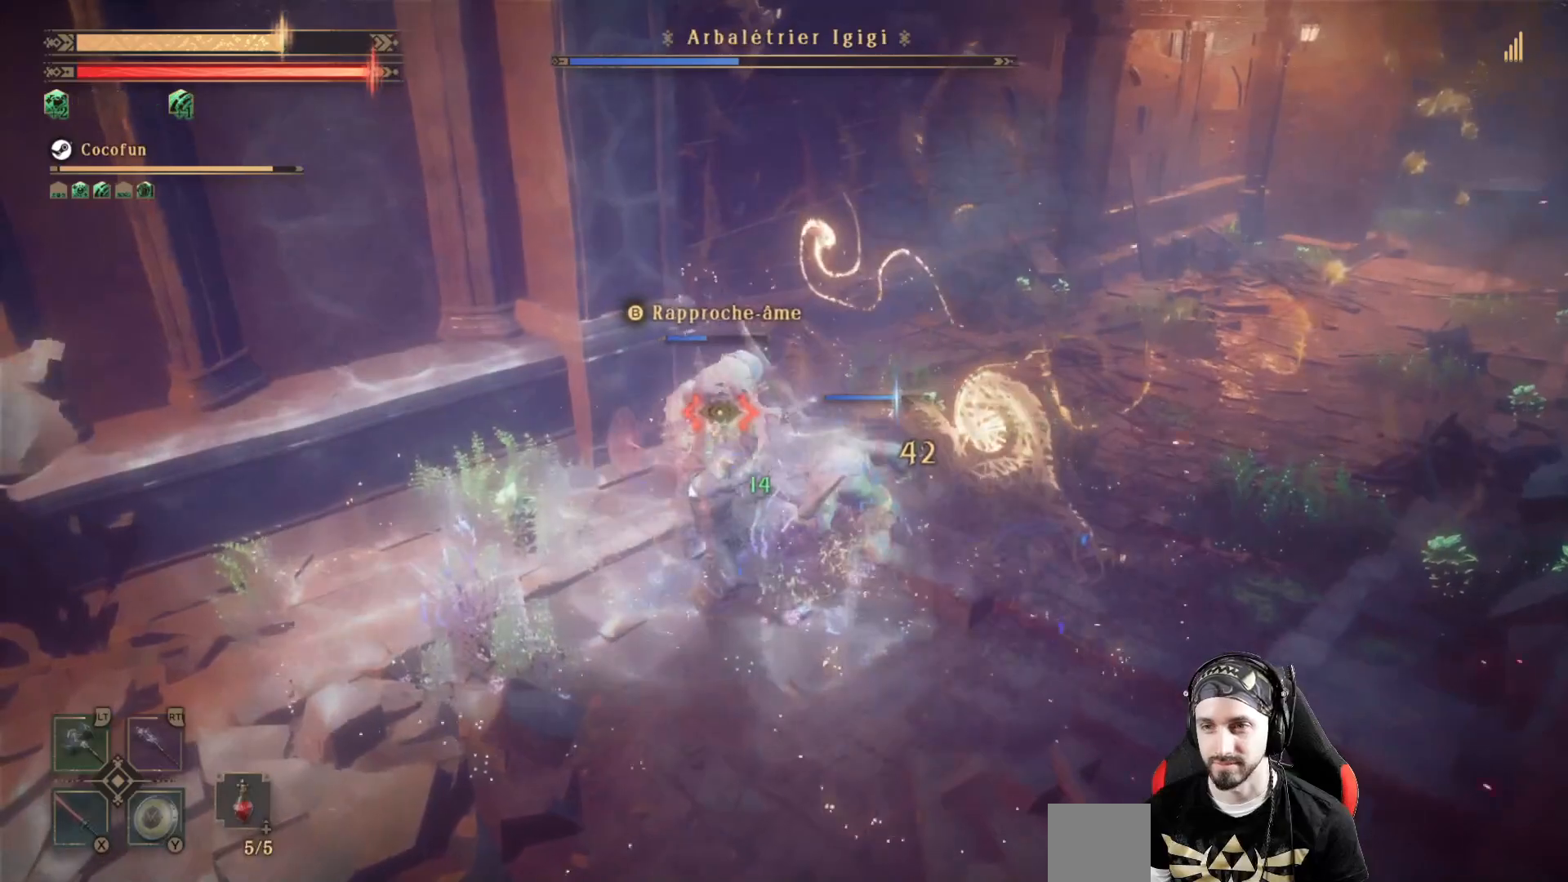
{"dt_ms": 500, "buttons": [], "left_stick": "left", "right_stick": "center", "events": [[33, "X", "up"], [133, "X", "down"], [200, "X", "up"], [267, "X", "down"], [367, "X", "up"], [500, "left_stick", "left"]]}
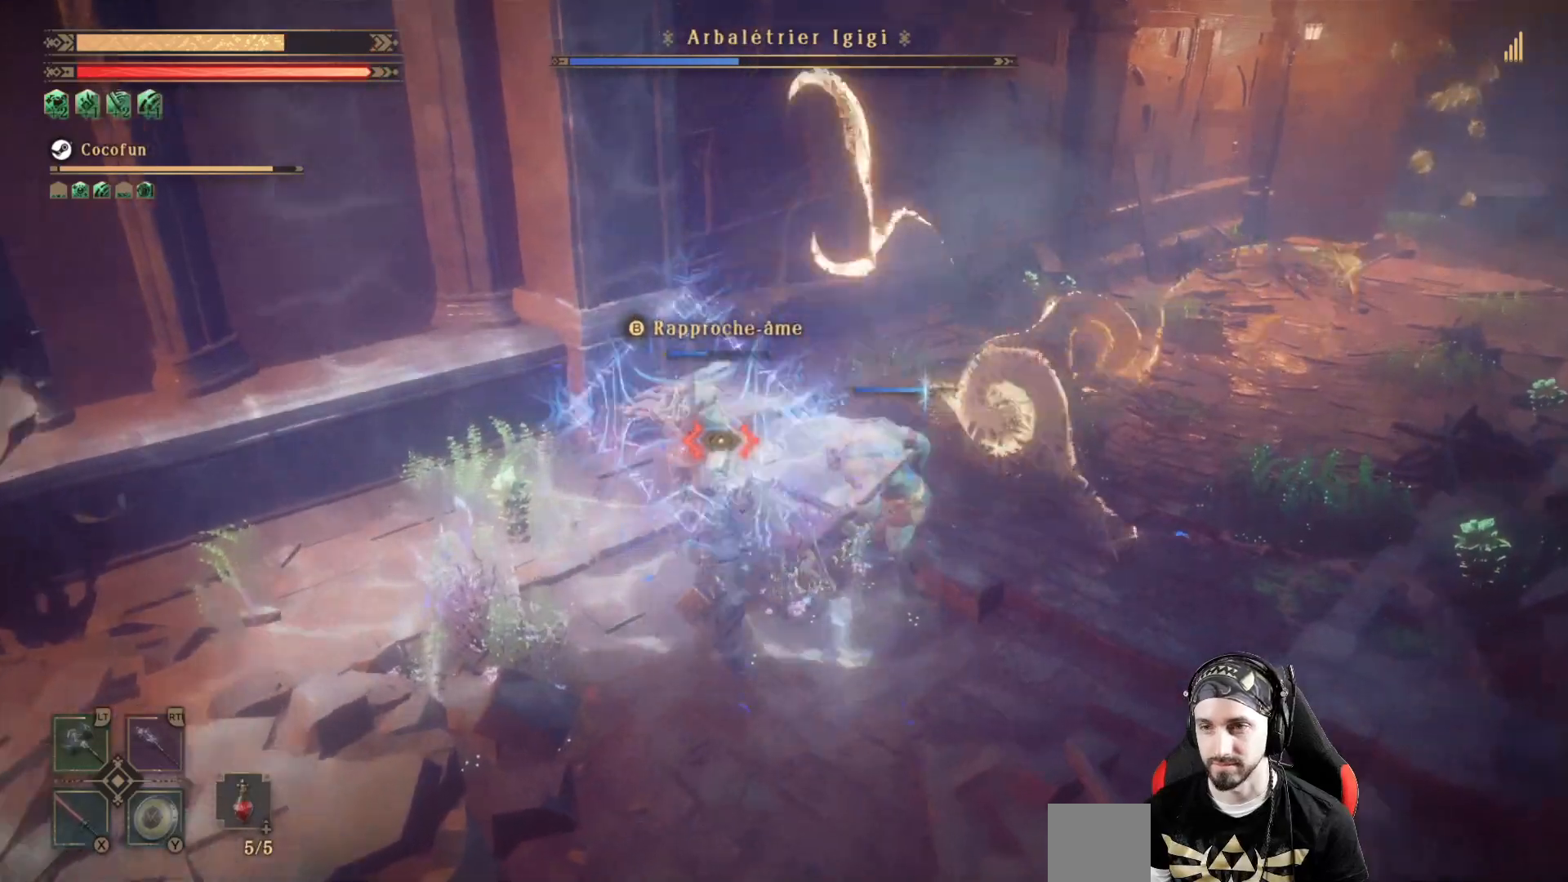
{"dt_ms": 500, "buttons": [], "left_stick": "up-right", "right_stick": "center", "events": [[133, "R1", "down"], [233, "R1", "up"], [400, "left_stick", "up"], [500, "left_stick", "up-right"]]}
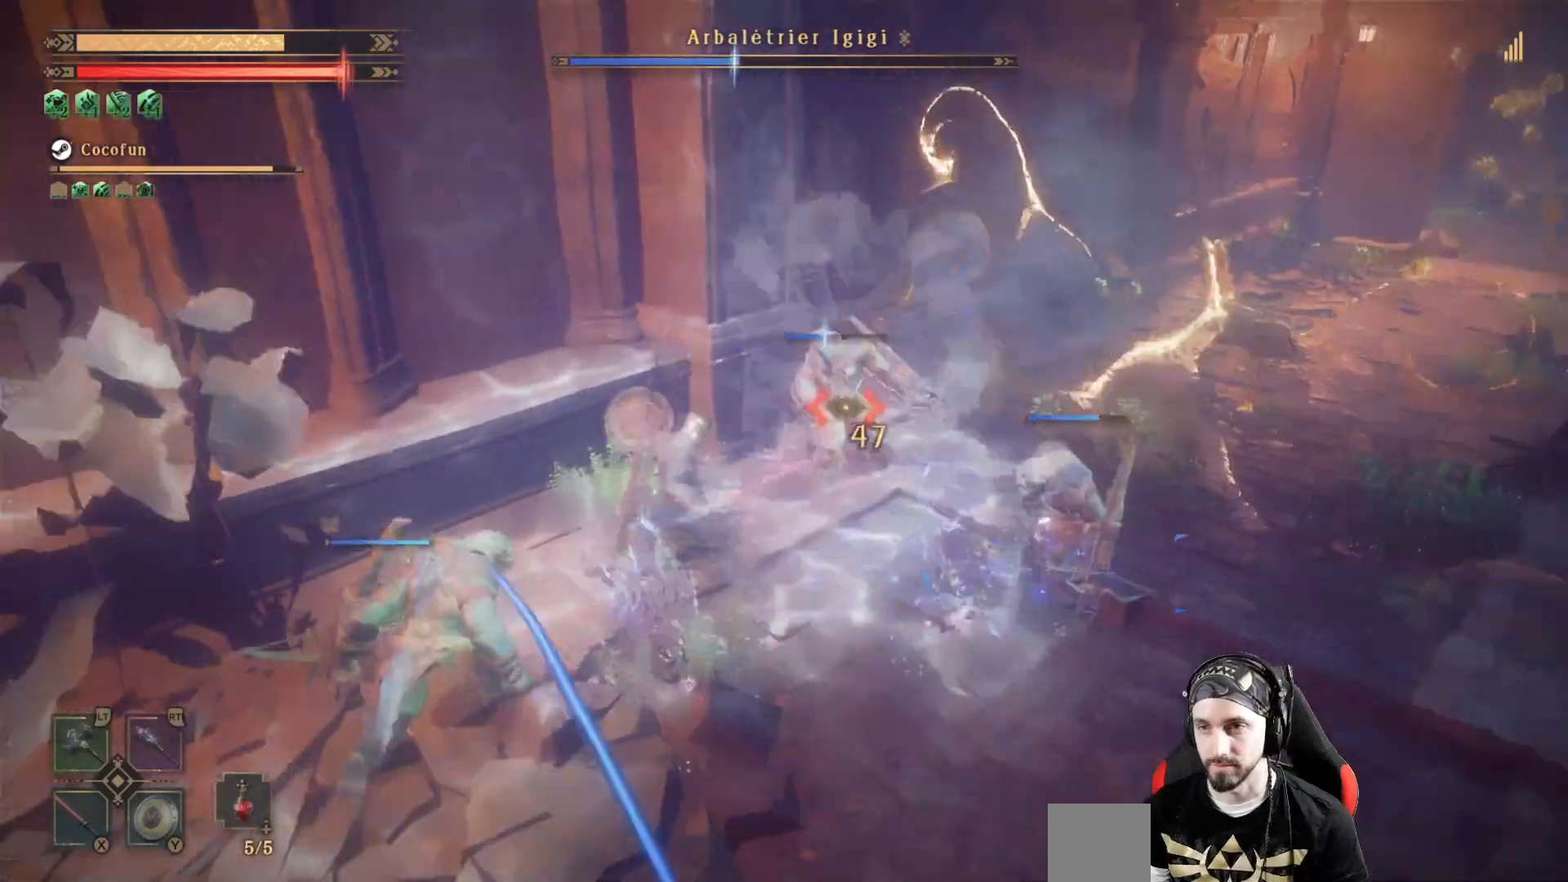
{"dt_ms": 500, "buttons": ["L2"], "left_stick": "up-right", "right_stick": "center", "events": [[33, "L2", "down"], [67, "X", "down"], [167, "X", "up"], [267, "X", "down"], [333, "X", "up"], [400, "X", "down"], [500, "X", "up"]]}
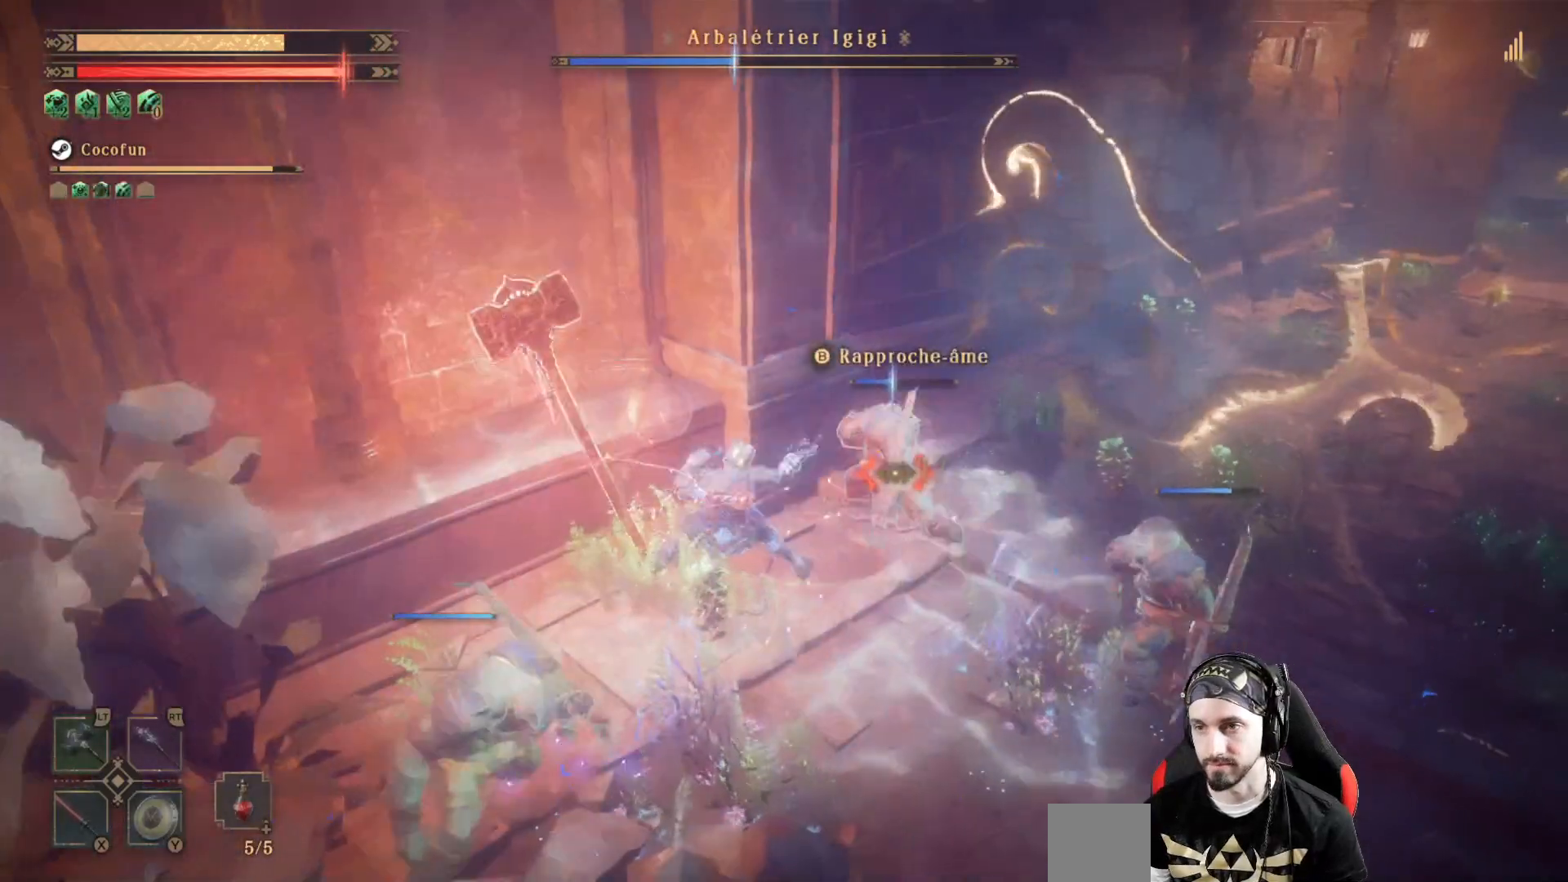
{"dt_ms": 500, "buttons": ["X", "L2"], "left_stick": "right", "right_stick": "center", "events": [[100, "X", "down"], [133, "X", "up"], [267, "X", "down"], [267, "left_stick", "right"], [300, "R2", "down"], [367, "X", "up"], [433, "R2", "up"], [467, "X", "down"]]}
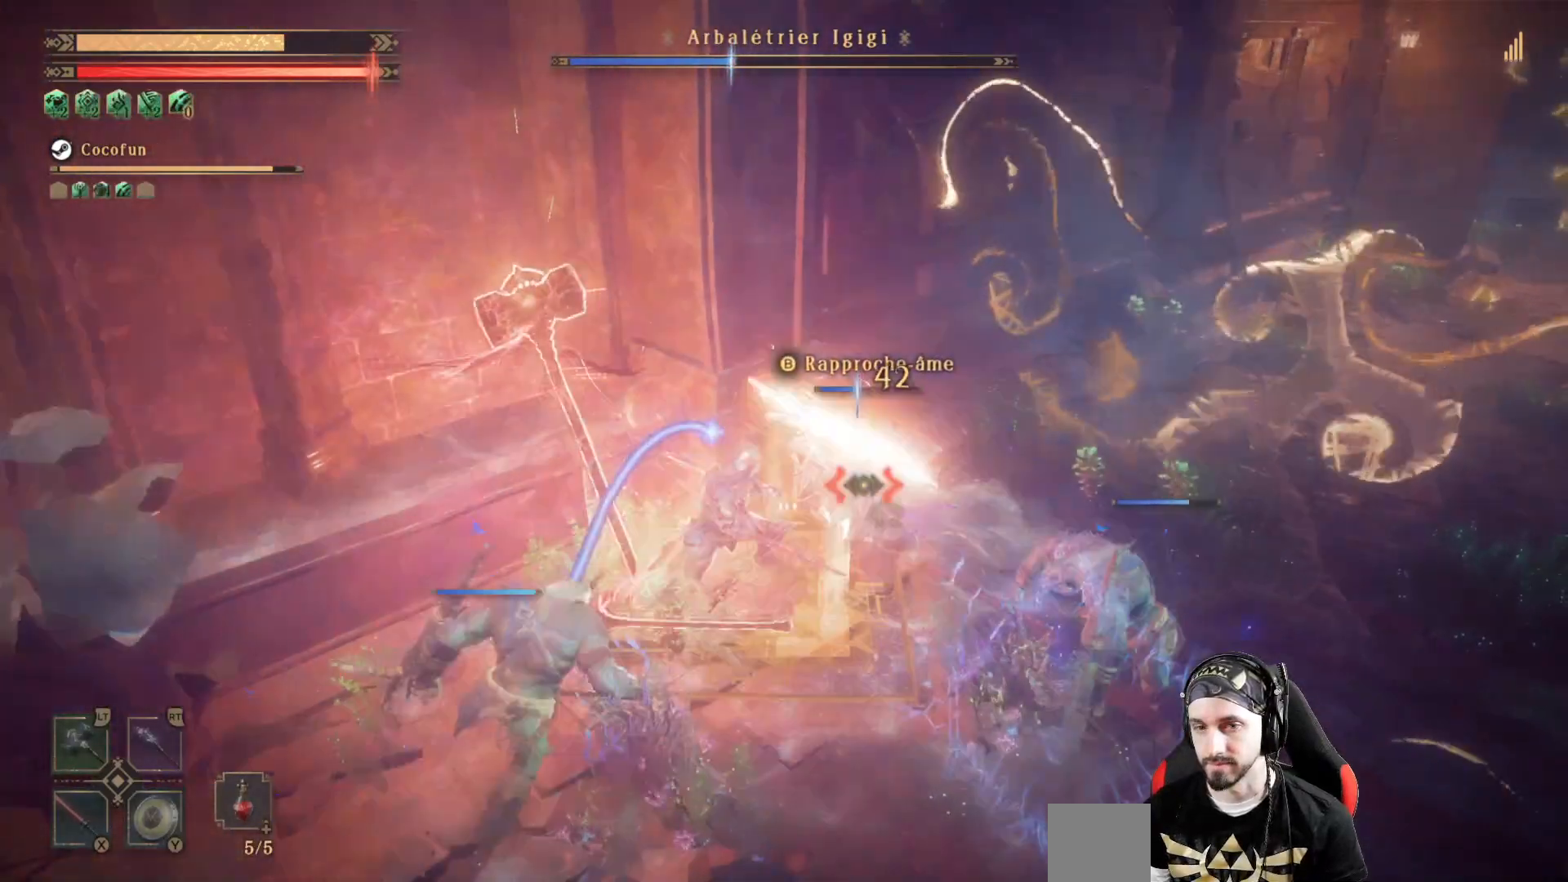
{"dt_ms": 500, "buttons": ["L2"], "left_stick": "down-right", "right_stick": "center", "events": [[67, "X", "up"], [167, "X", "down"], [200, "X", "up"], [400, "R1", "down"], [400, "X", "down"], [467, "X", "up"], [467, "left_stick", "down-right"], [500, "R1", "up"]]}
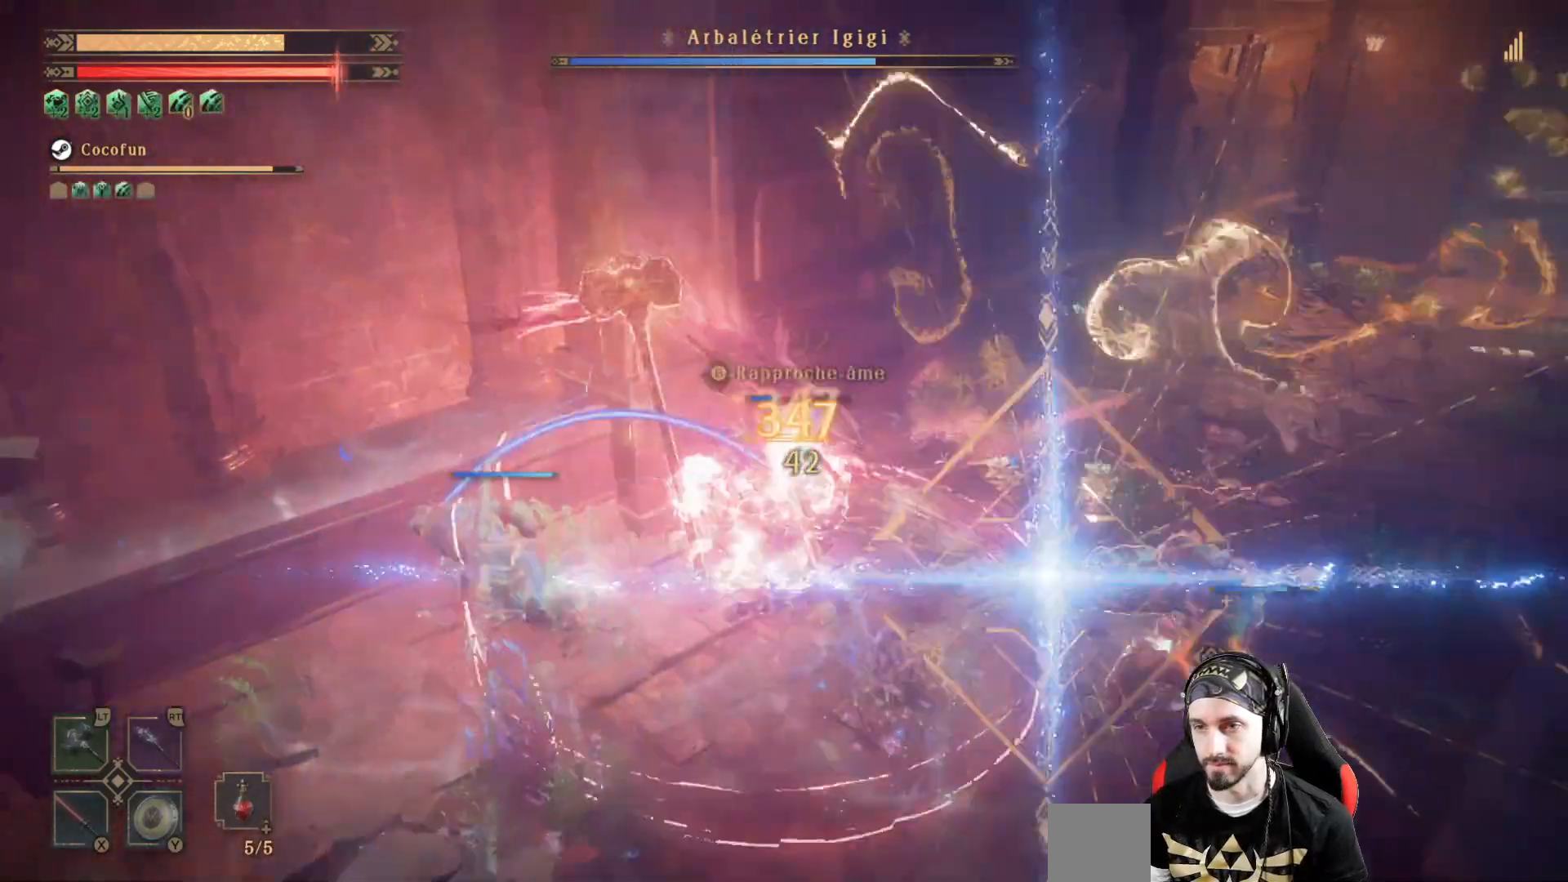
{"dt_ms": 500, "buttons": ["L2"], "left_stick": "down", "right_stick": "center", "events": [[167, "X", "down"], [267, "X", "up"], [467, "left_stick", "down"]]}
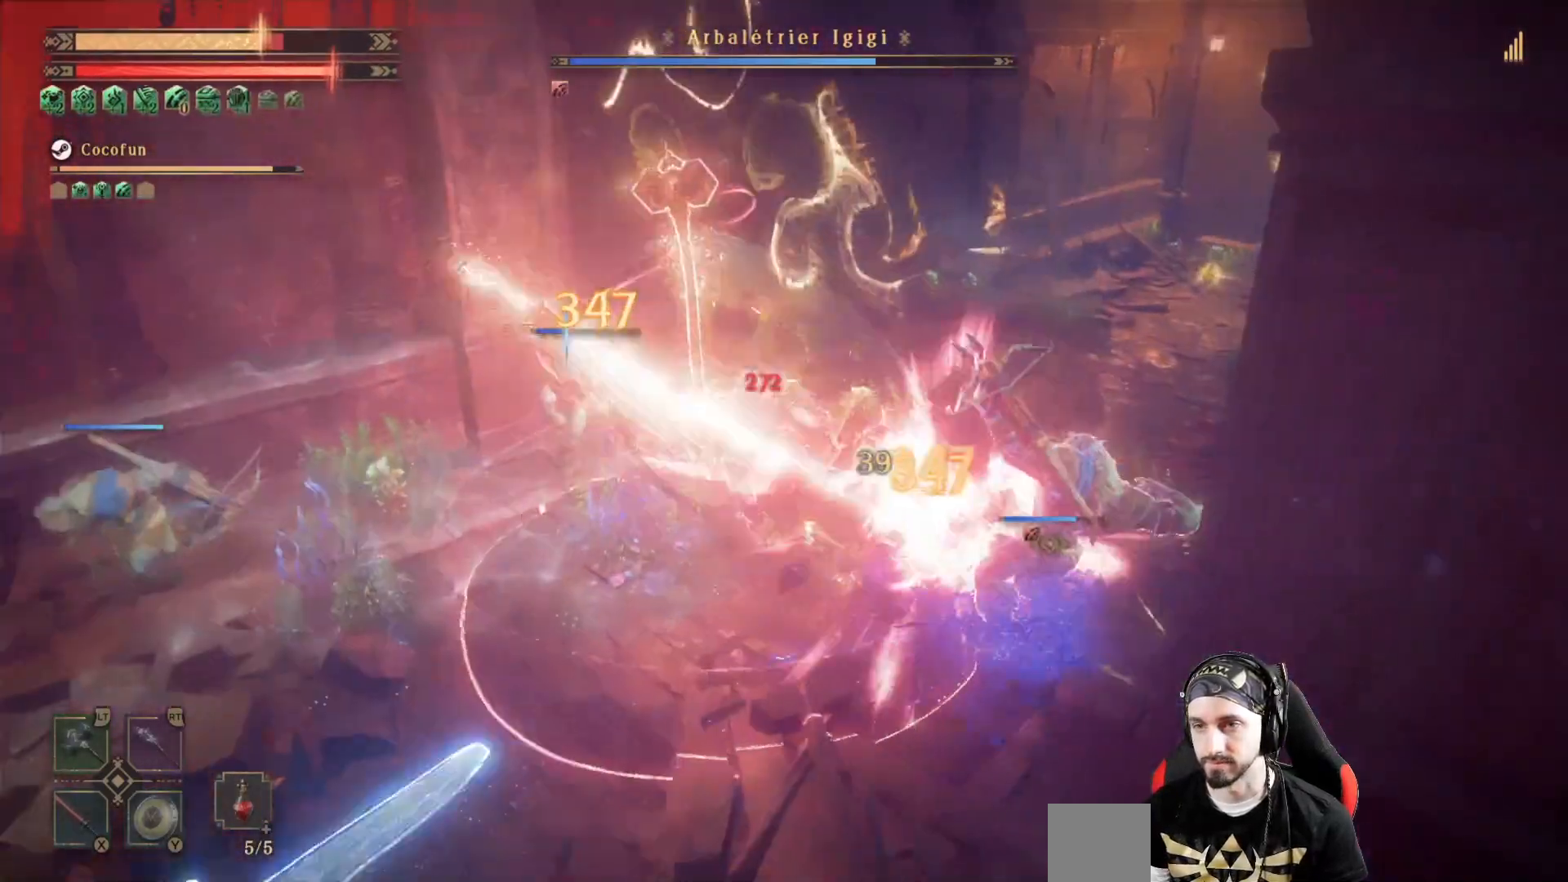
{"dt_ms": 500, "buttons": ["L2"], "left_stick": "up-left", "right_stick": "center", "events": [[33, "left_stick", "down-left"], [100, "left_stick", "up-left"], [167, "X", "down"], [267, "X", "up"]]}
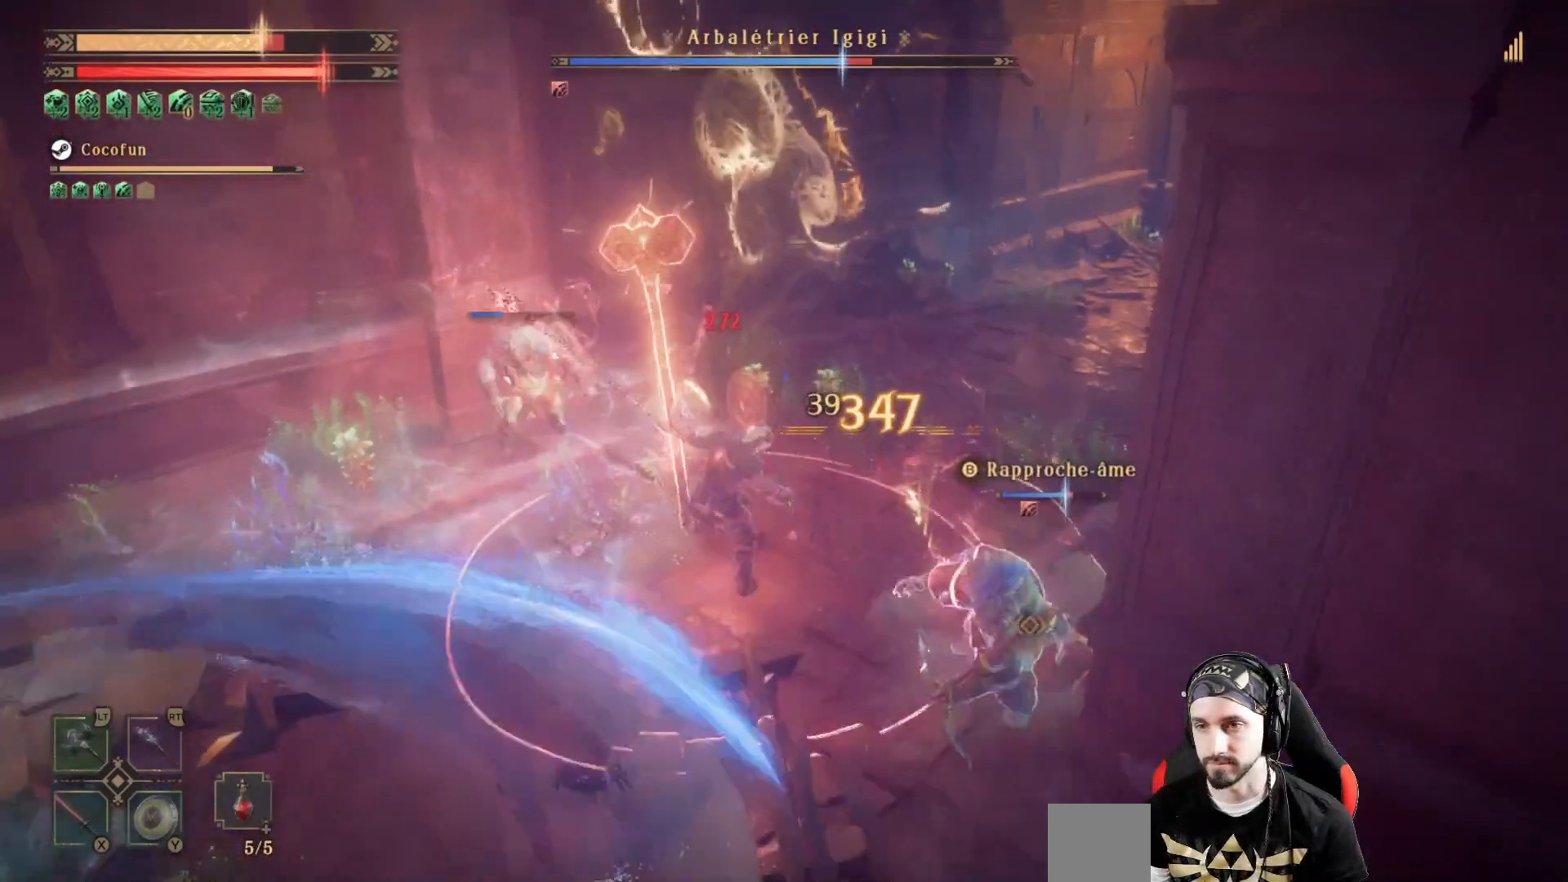
{"dt_ms": 500, "buttons": ["L2"], "left_stick": "up-left", "right_stick": "center", "events": []}
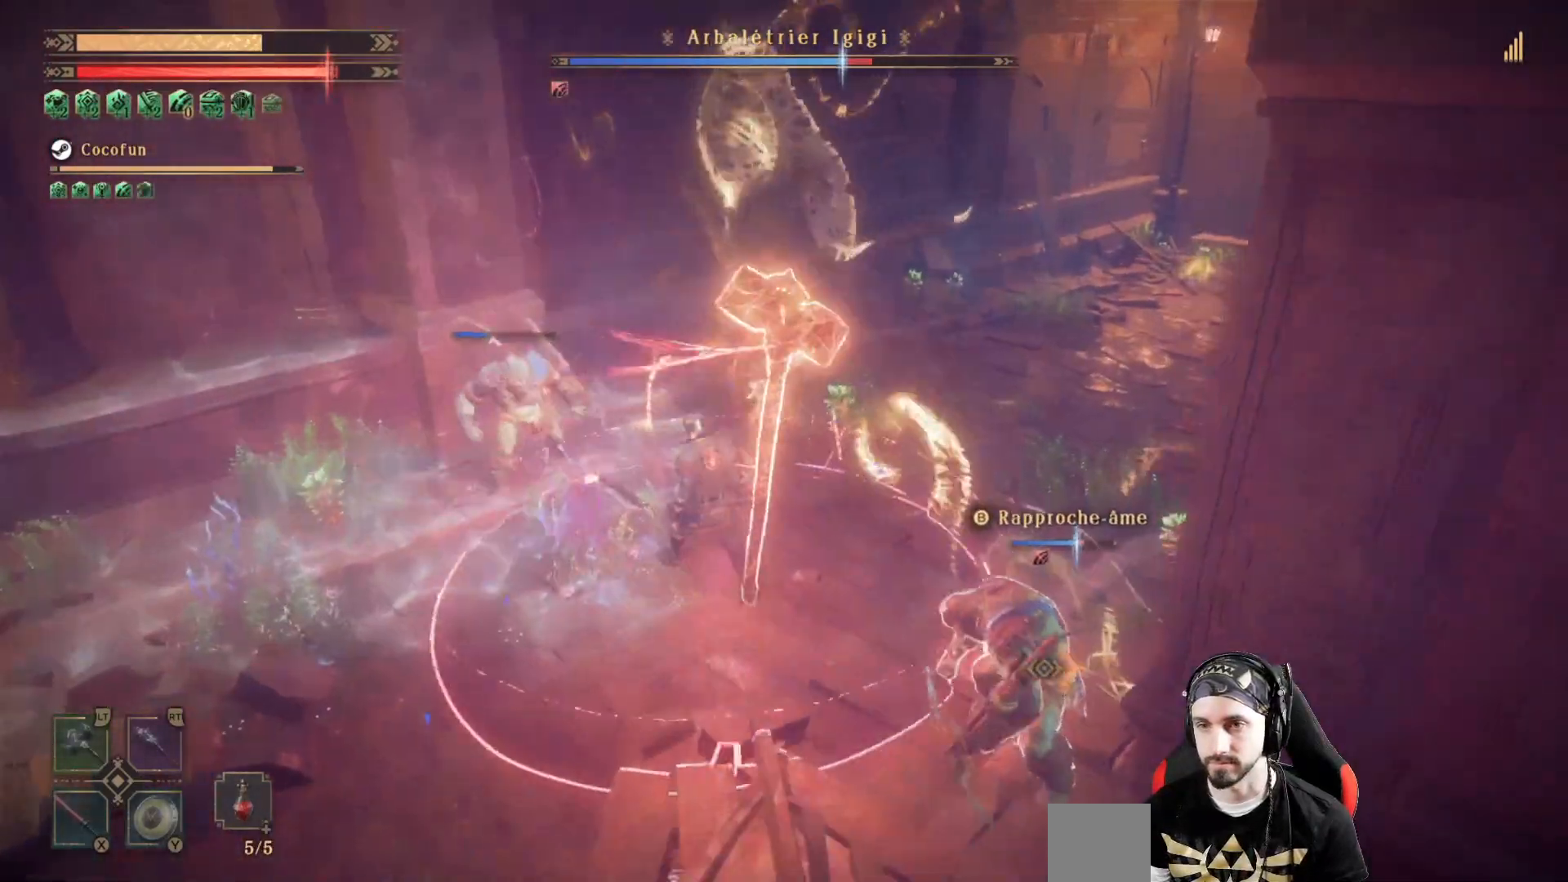
{"dt_ms": 500, "buttons": ["R2"], "left_stick": "up-left", "right_stick": "center", "events": [[267, "L2", "up"], [400, "R2", "down"]]}
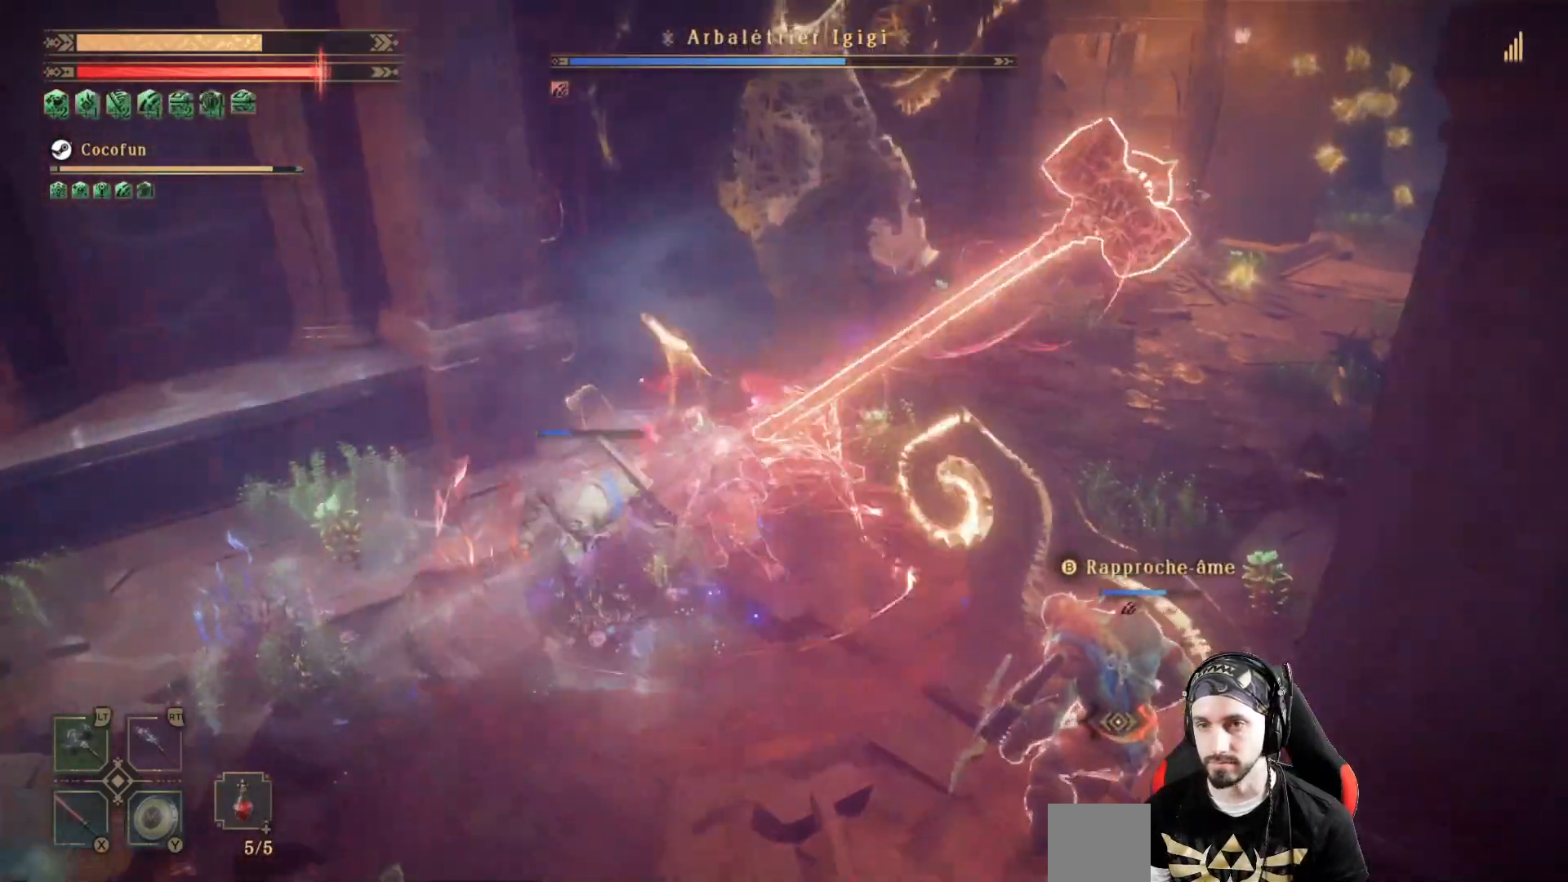
{"dt_ms": 500, "buttons": [], "left_stick": "down-left", "right_stick": "center", "events": [[33, "R2", "up"], [33, "left_stick", "left"], [100, "X", "down"], [200, "X", "up"], [300, "X", "down"], [300, "left_stick", "down-left"], [400, "X", "up"], [433, "X", "down"], [500, "X", "up"]]}
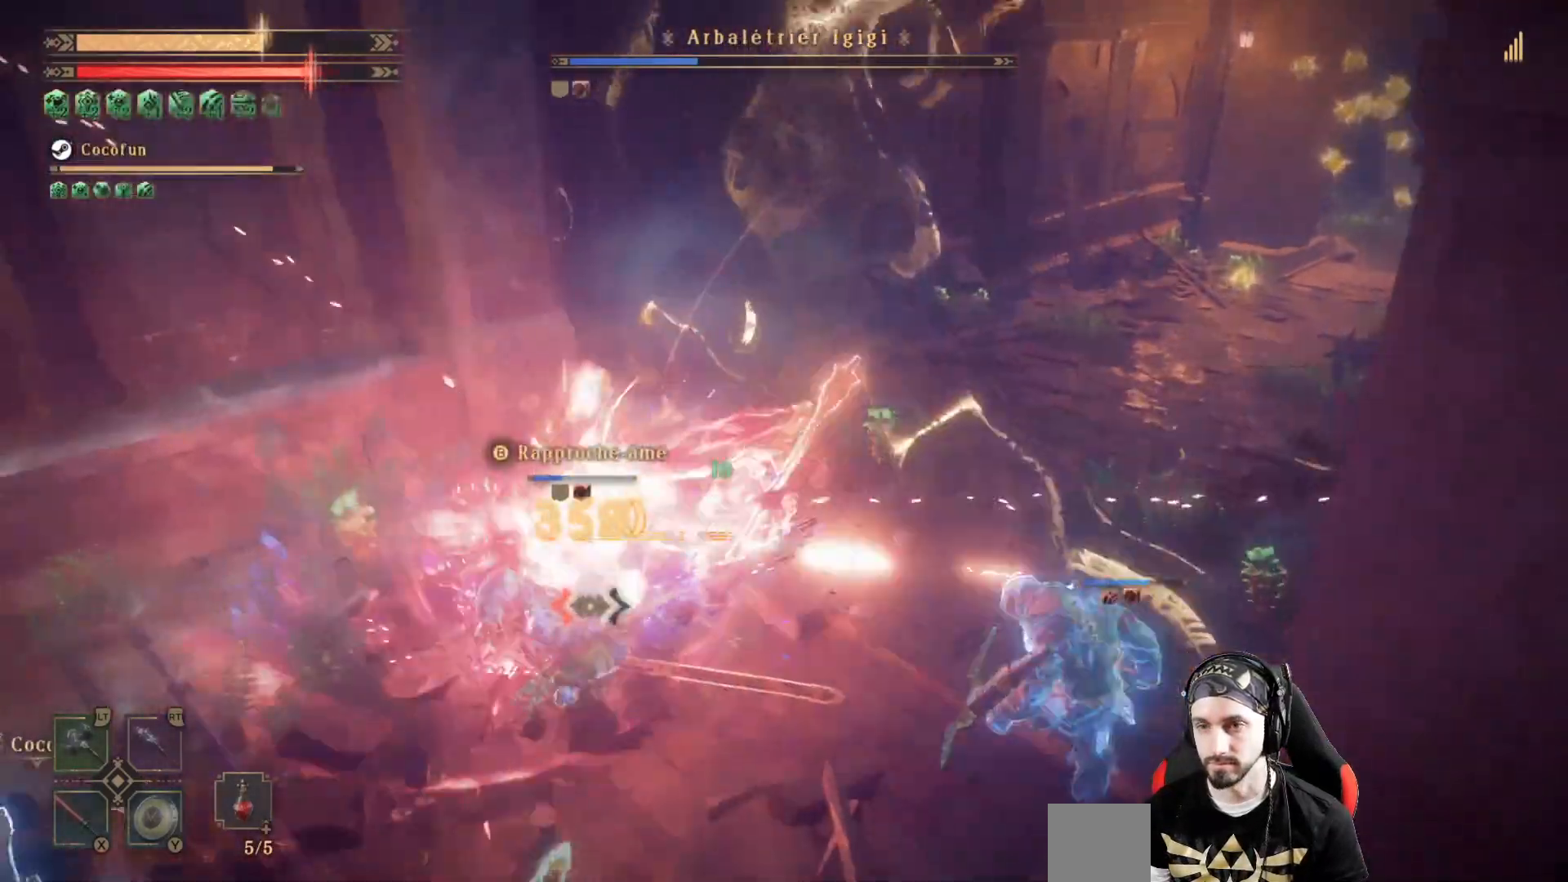
{"dt_ms": 500, "buttons": ["X"], "left_stick": "down-left", "right_stick": "center", "events": [[67, "X", "down"], [133, "X", "up"], [233, "X", "down"], [300, "X", "up"], [500, "X", "down"]]}
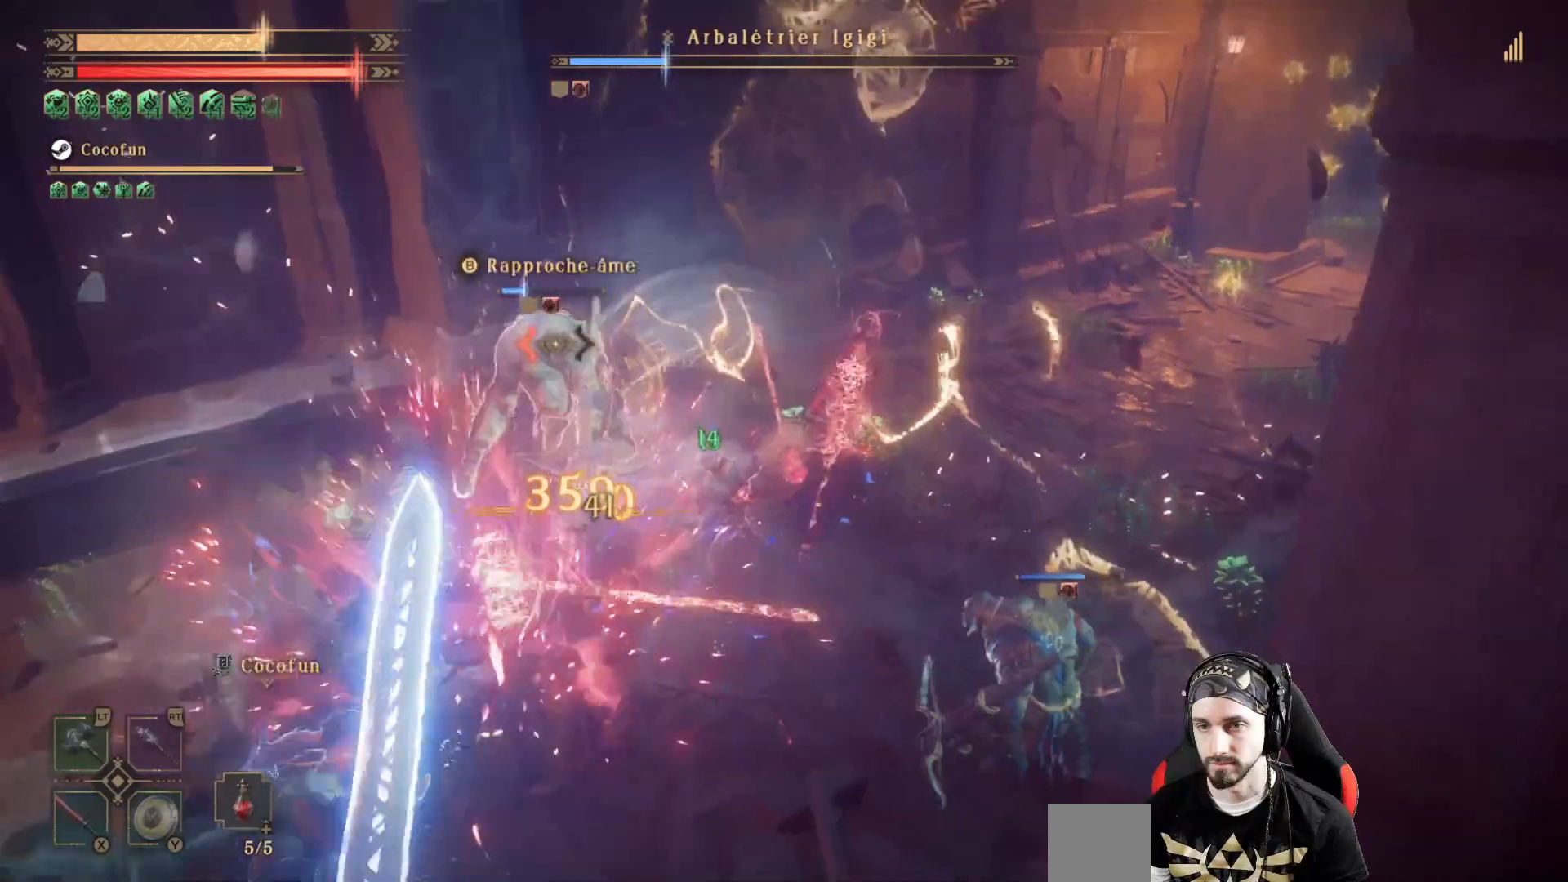
{"dt_ms": 1000, "buttons": [], "left_stick": "center", "right_stick": "center"}
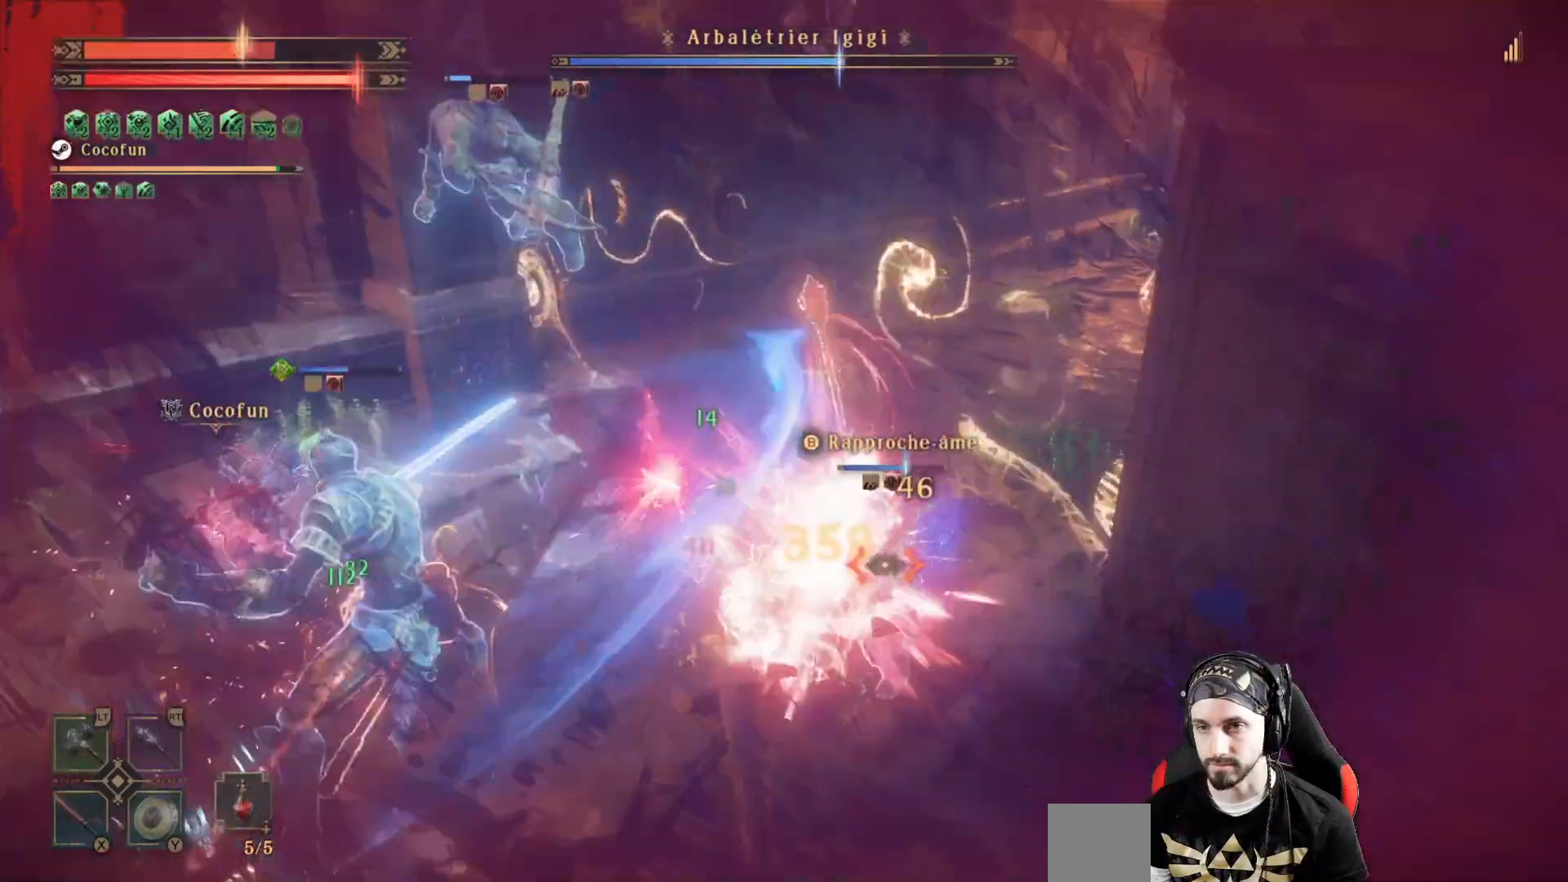
{"dt_ms": 1000, "buttons": ["X"], "left_stick": "down", "right_stick": "center"}
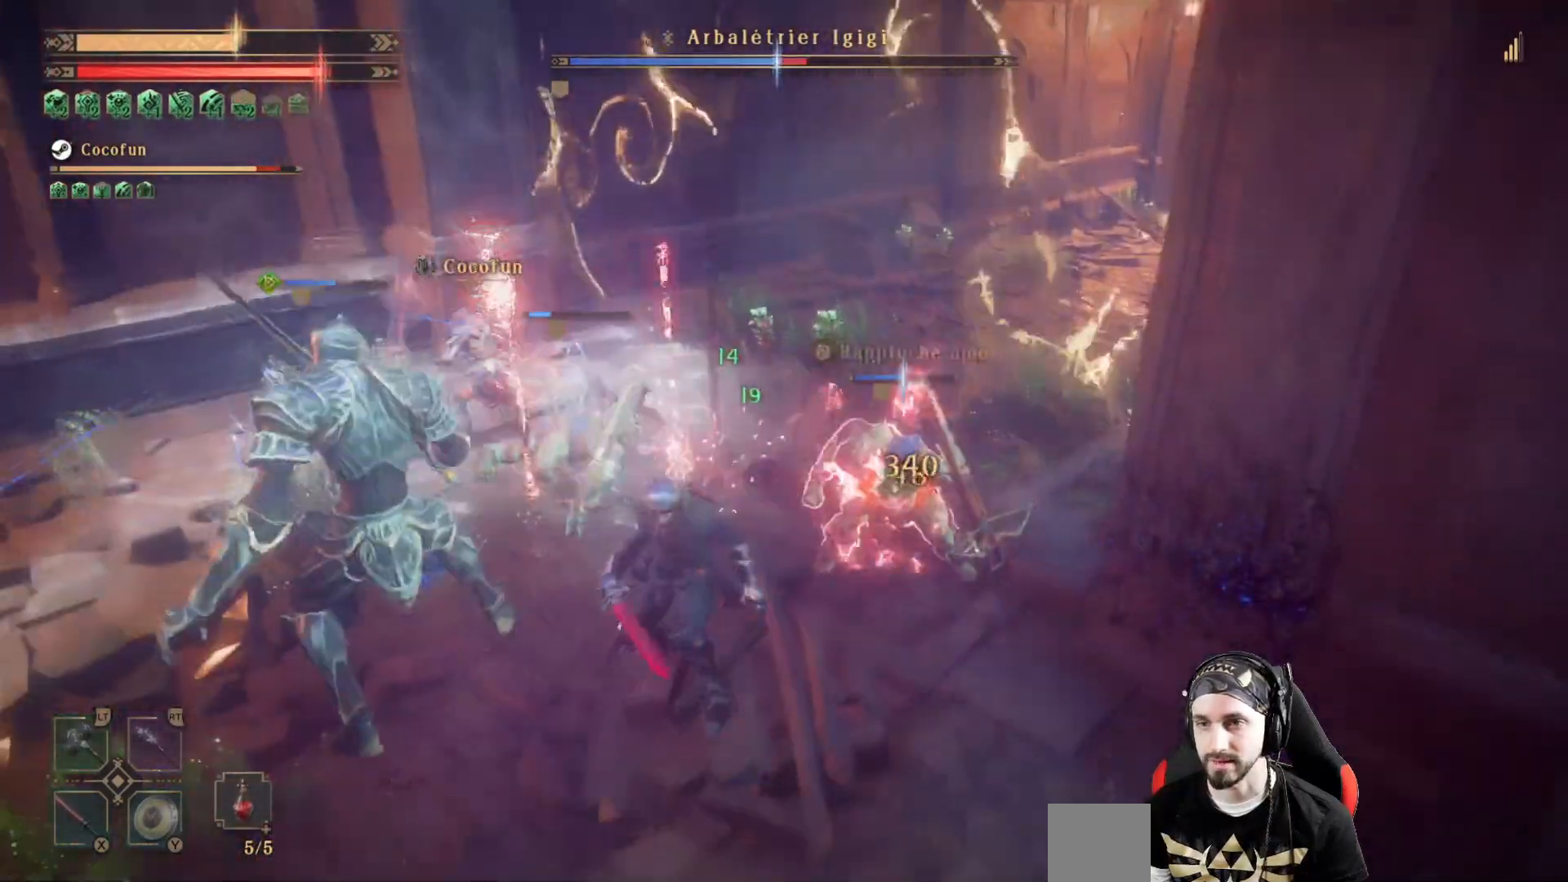
{"dt_ms": 500, "buttons": ["R2"], "left_stick": "down-right", "right_stick": "center", "events": [[33, "X", "up"], [67, "left_stick", "down-right"], [200, "R2", "down"], [200, "left_stick", "right"], [467, "left_stick", "down-right"]]}
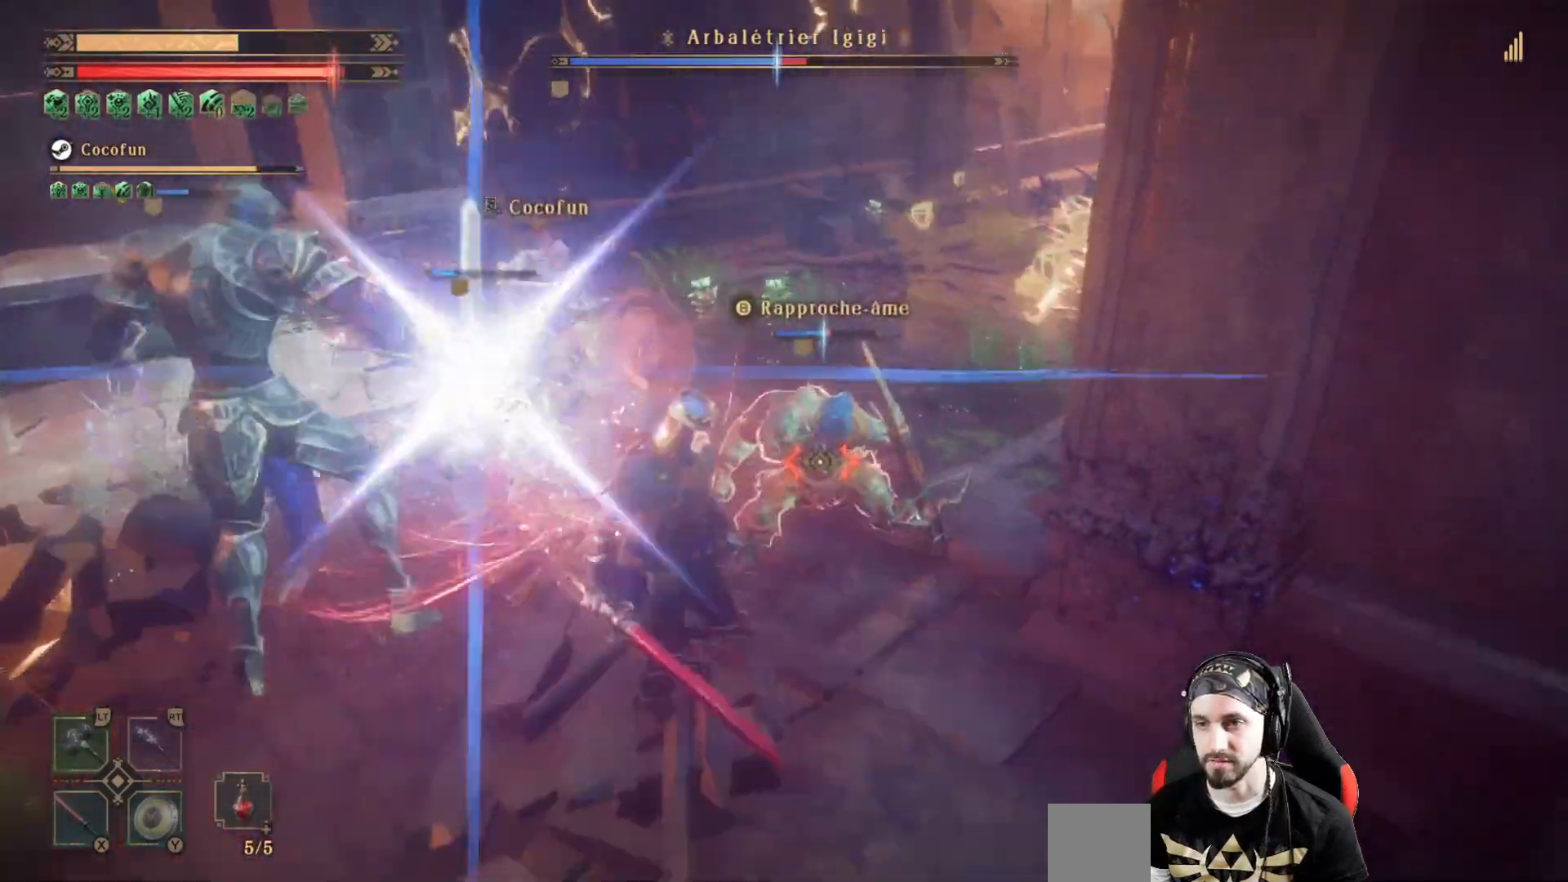
{"dt_ms": 500, "buttons": ["R2"], "left_stick": "down", "right_stick": "center", "events": [[167, "left_stick", "down"]]}
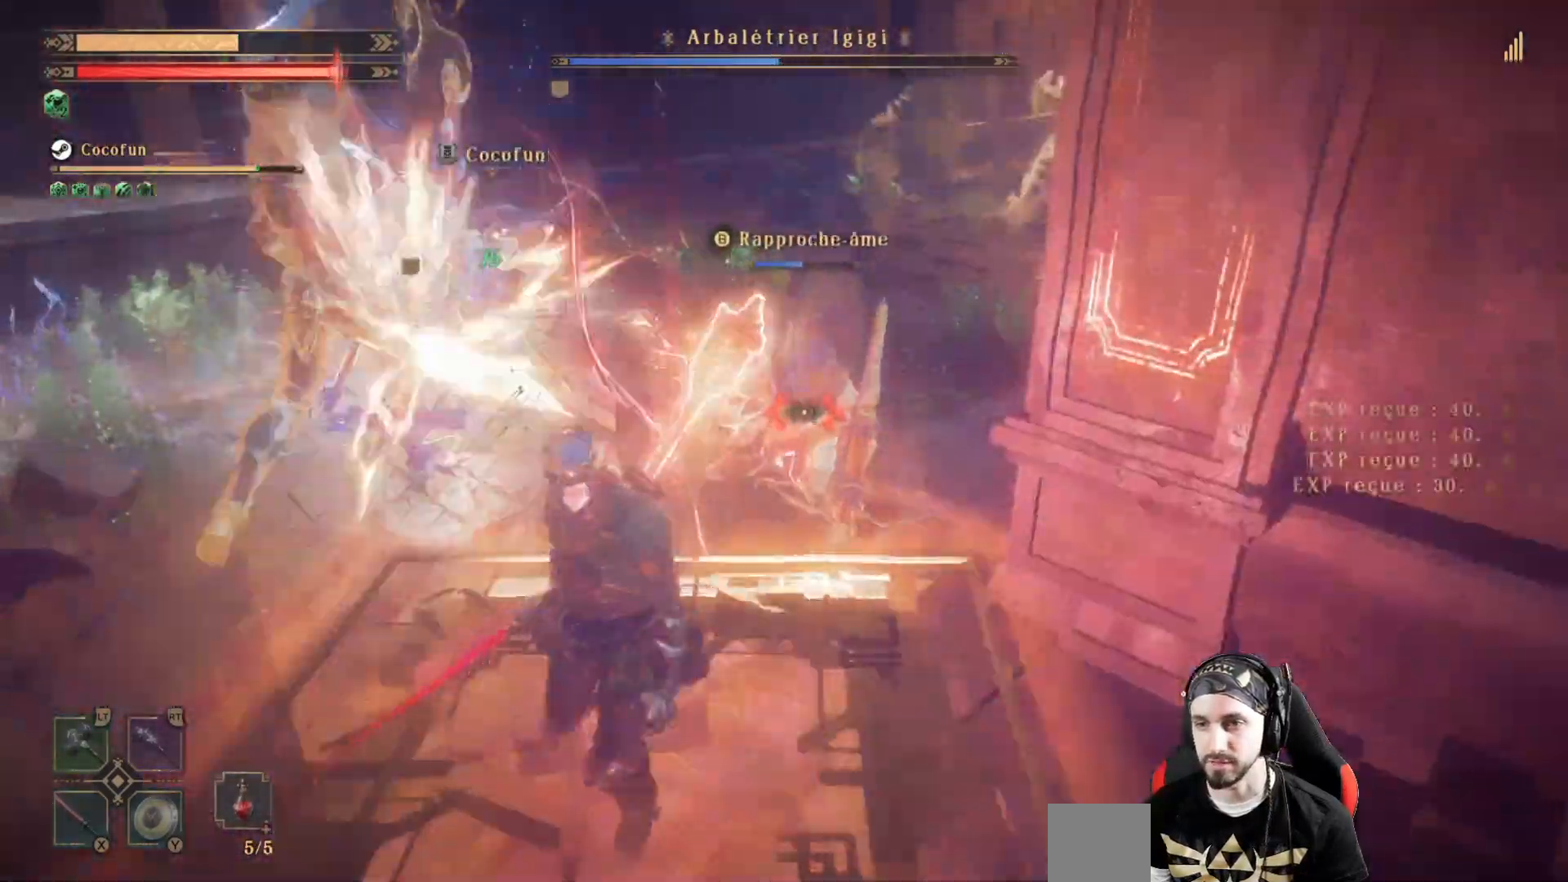
{"dt_ms": 500, "buttons": ["R2"], "left_stick": "down-left", "right_stick": "center", "events": [[33, "left_stick", "down-left"]]}
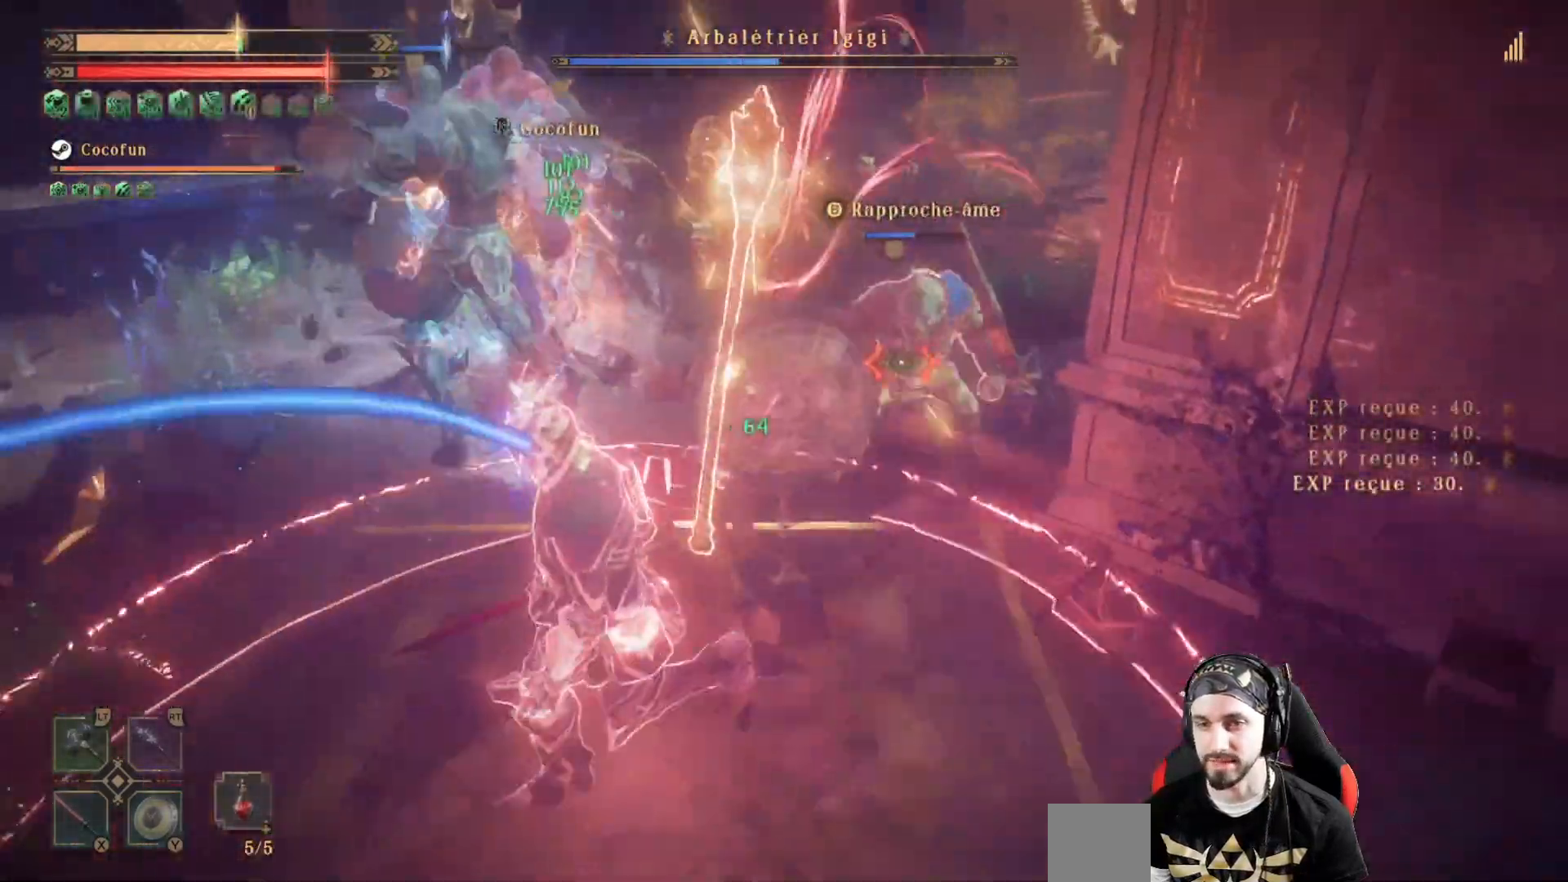
{"dt_ms": 500, "buttons": ["R2"], "left_stick": "down-left", "right_stick": "center", "events": [[33, "right_stick", "right"], [133, "right_stick", "center"]]}
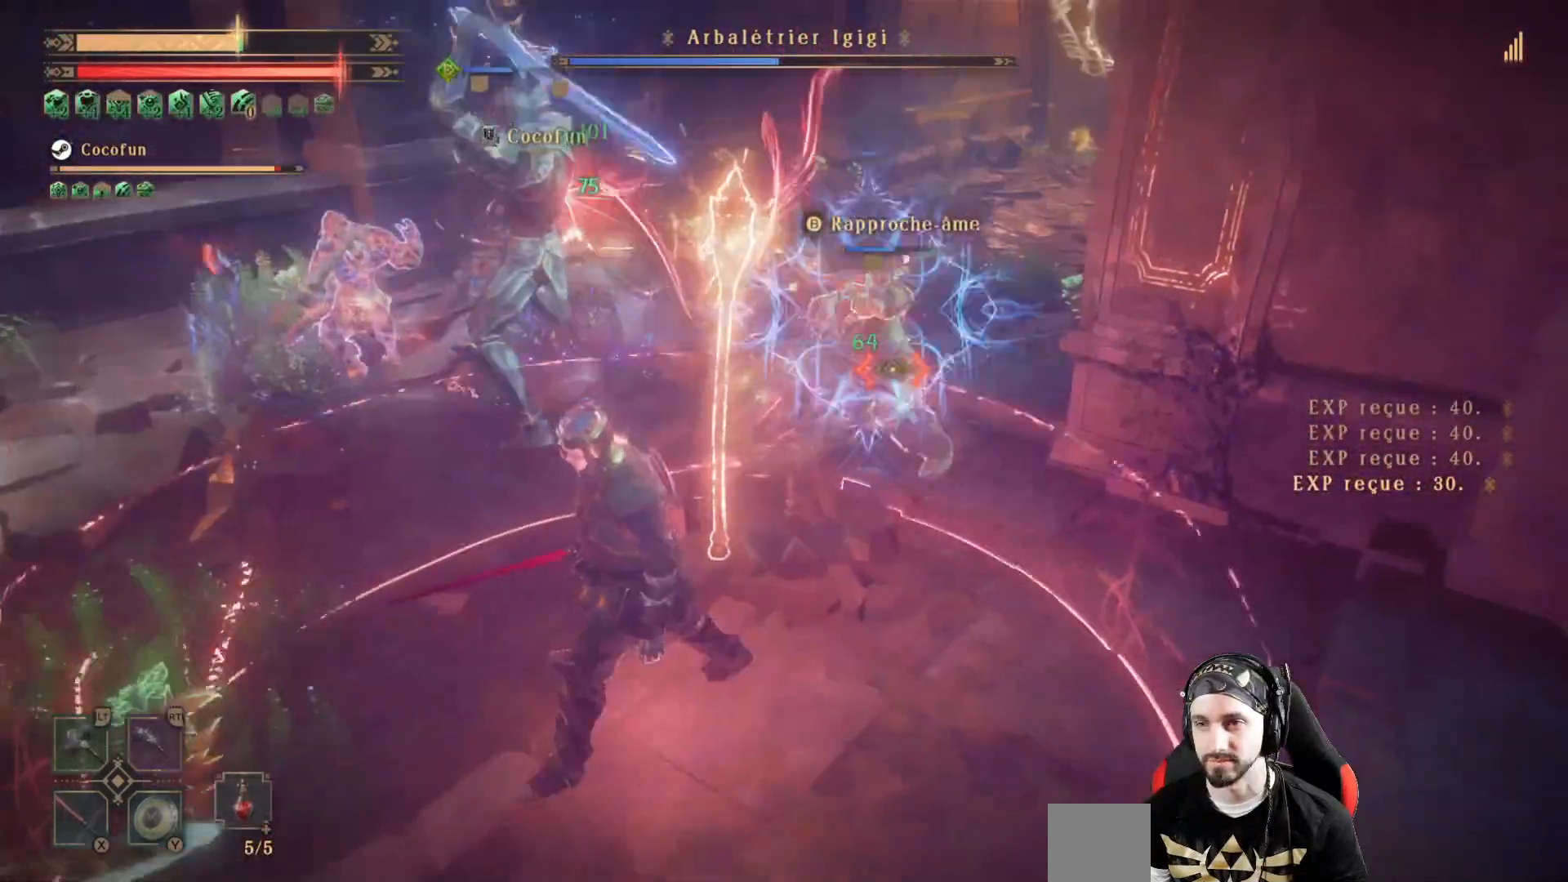
{"dt_ms": 500, "buttons": ["R2"], "left_stick": "down", "right_stick": "center", "events": [[233, "right_stick", "right"], [300, "left_stick", "down"], [367, "right_stick", "center"]]}
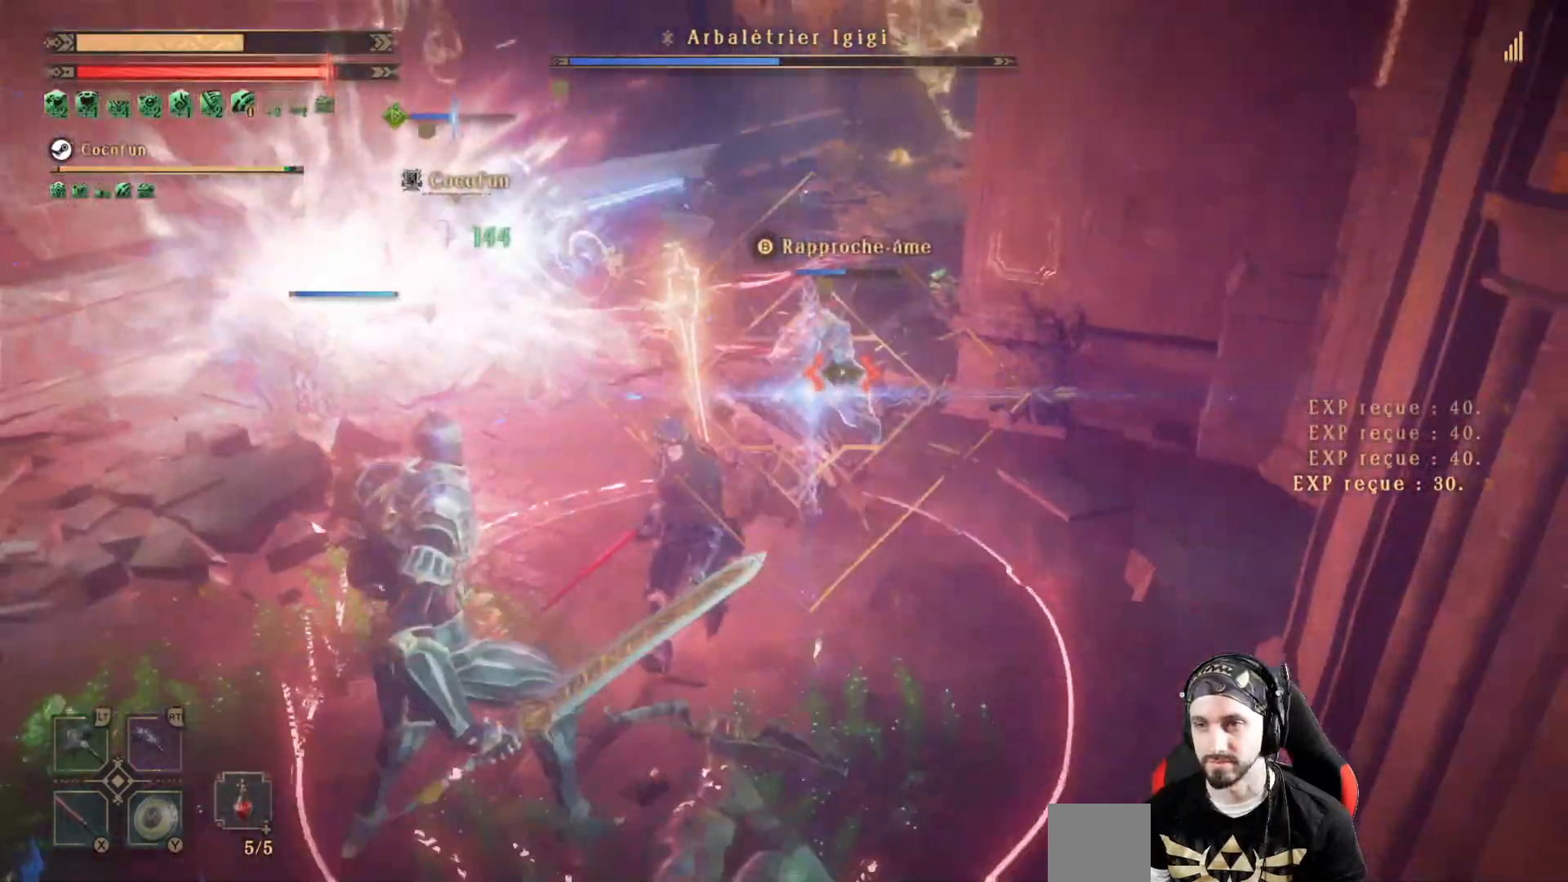
{"dt_ms": 500, "buttons": ["R2"], "left_stick": "down", "right_stick": "center", "events": []}
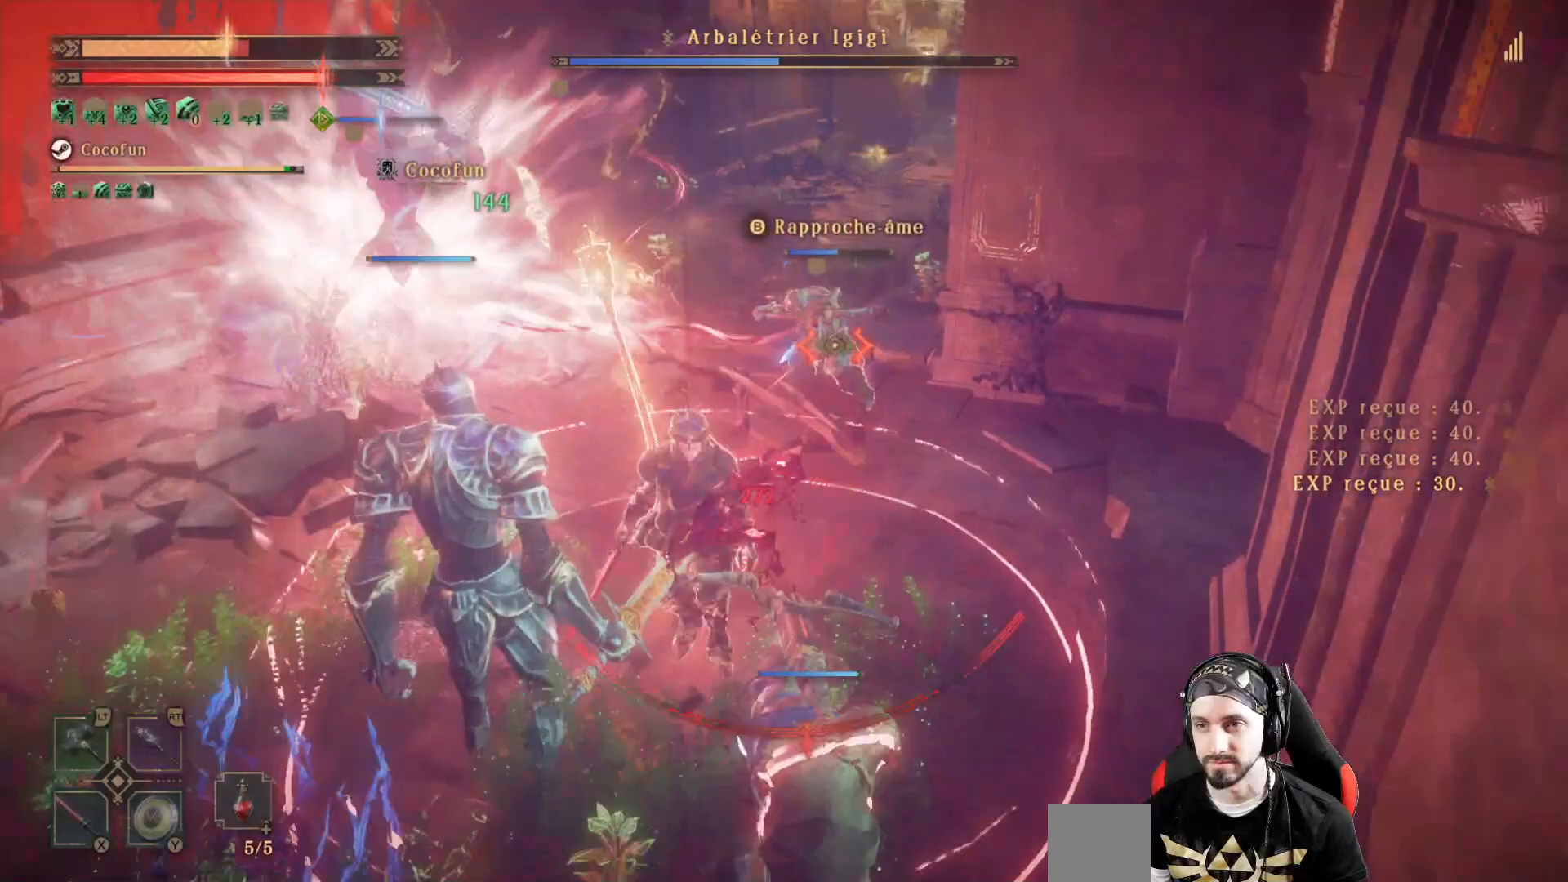
{"dt_ms": 500, "buttons": ["R1"], "left_stick": "down", "right_stick": "center", "events": [[200, "R2", "up"], [500, "R1", "down"]]}